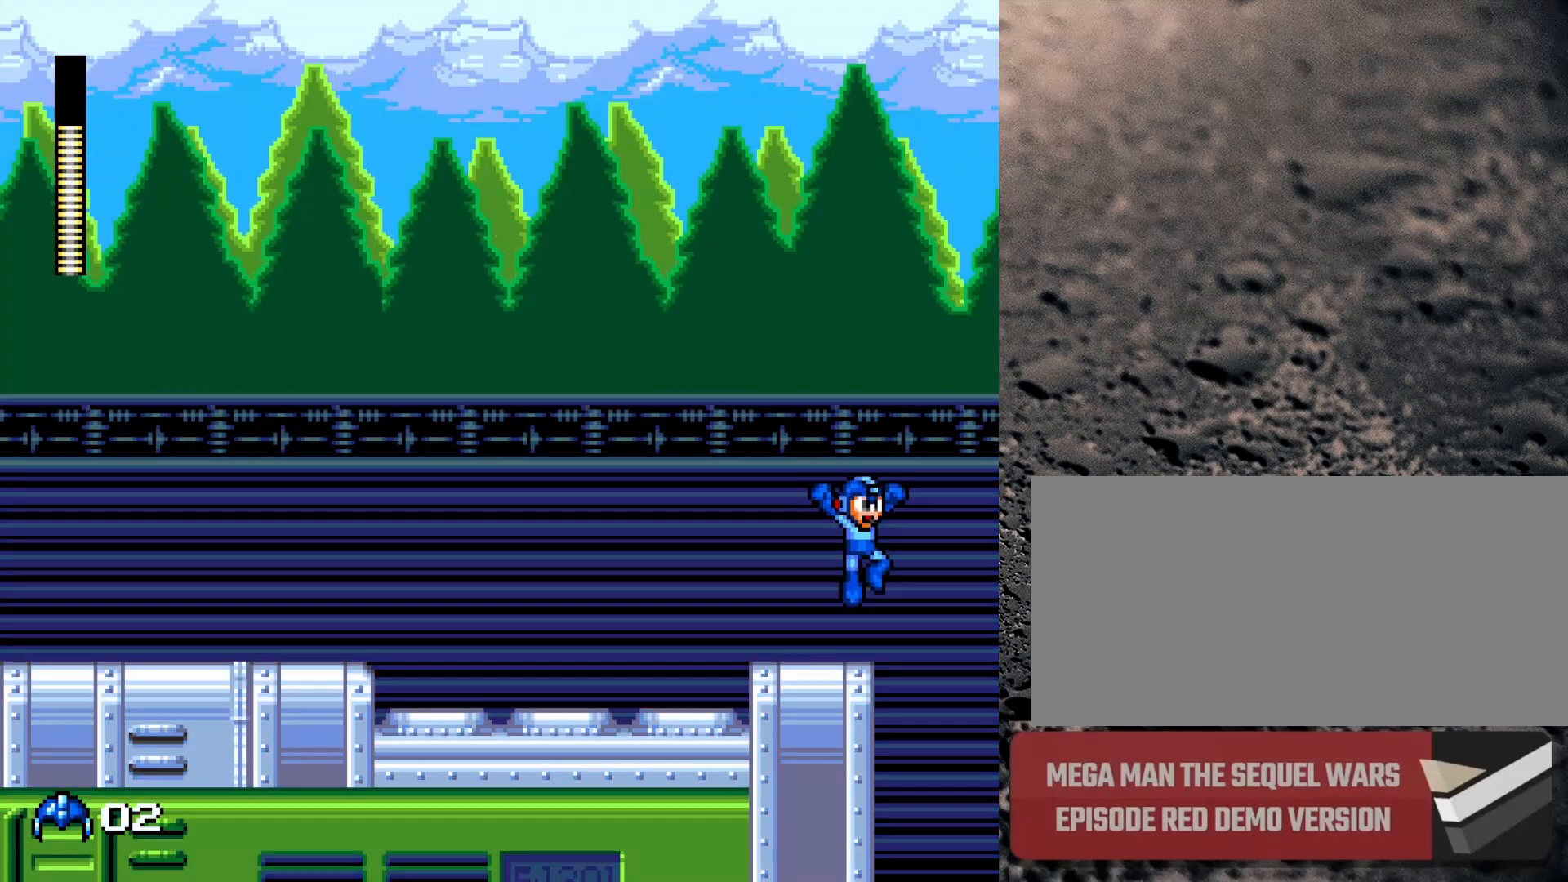
Gameplay with a controller (Nintendo layout); each line is a JSON object with the inputs held at the frame after it. "events" lists button and stick changes between this image and that frame as [ms after this image, input, new state], when the widget could be followed in between. Not read: L3 R3.
{"buttons": [], "events": [[17, "DPAD_LEFT", "down"], [100, "DPAD_LEFT", "up"]]}
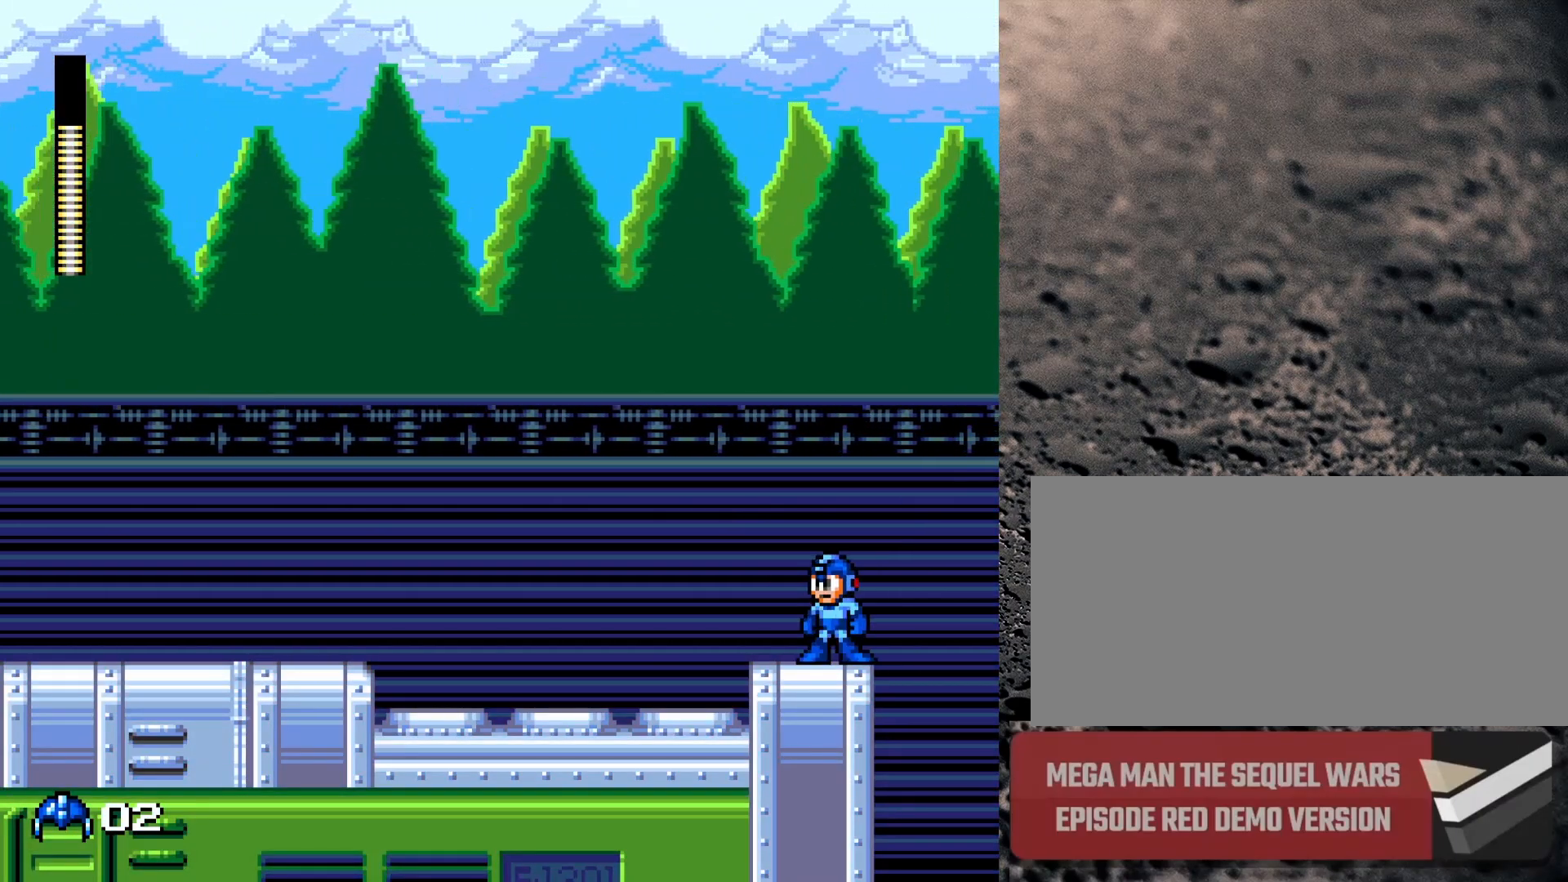
{"buttons": [], "events": []}
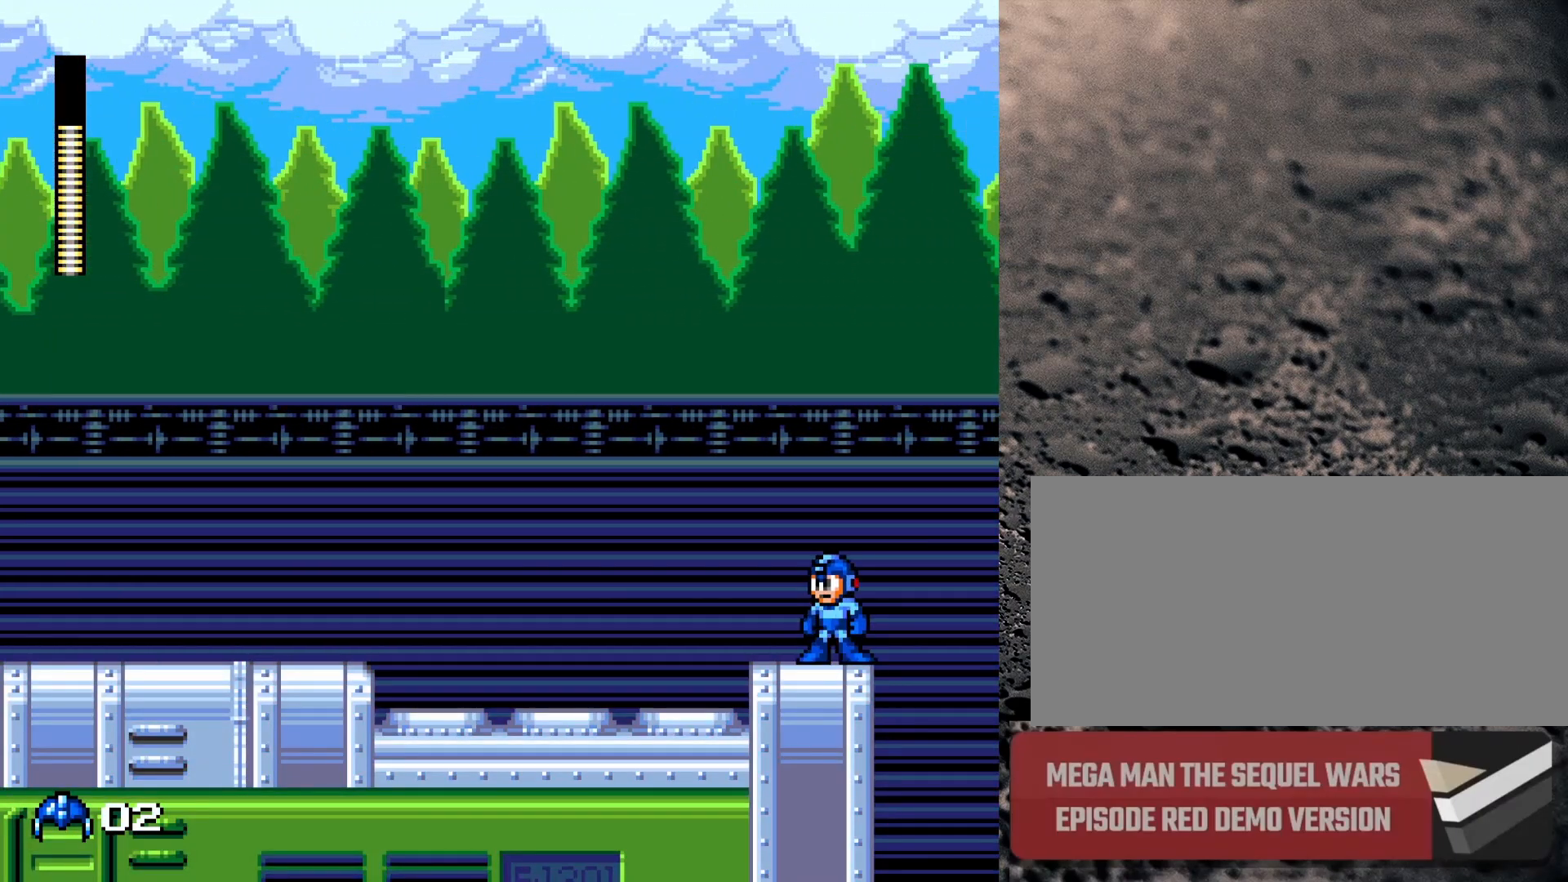
{"buttons": [], "events": []}
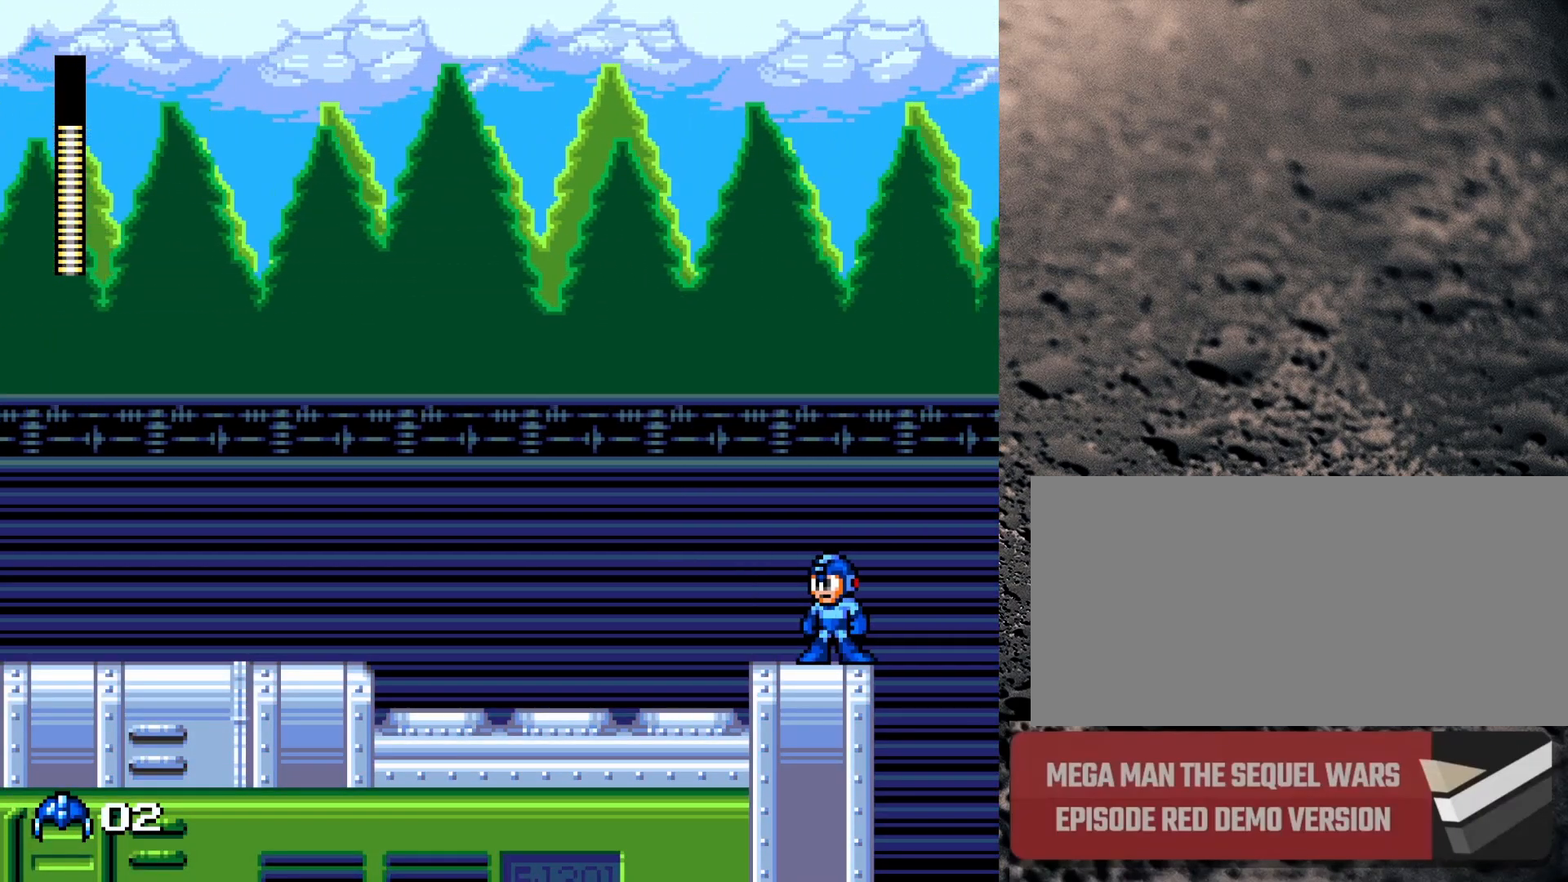
{"buttons": [], "events": []}
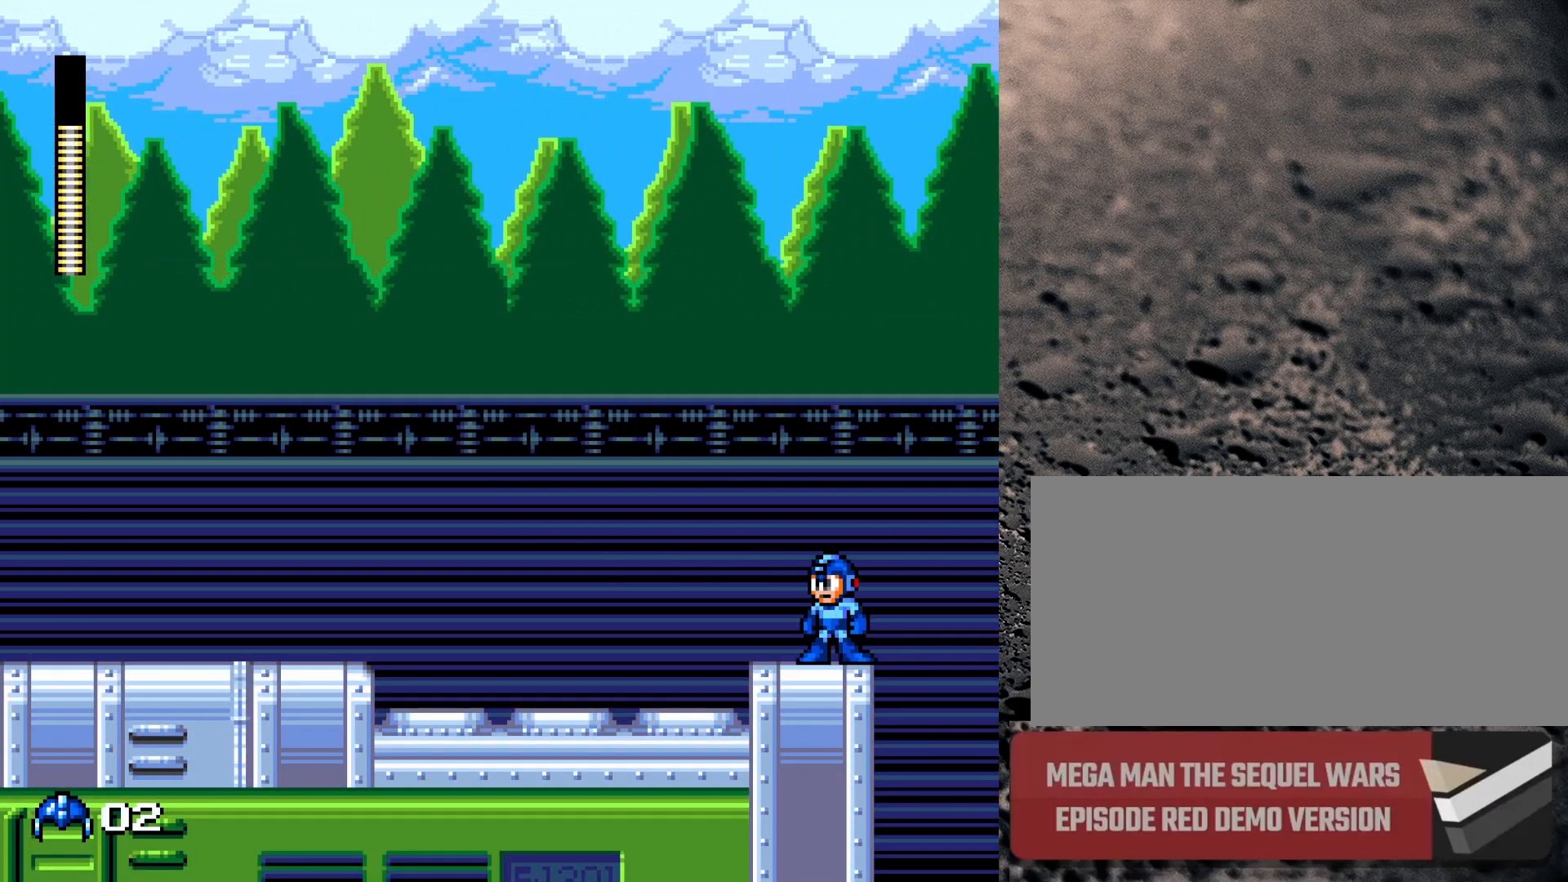
{"buttons": [], "events": []}
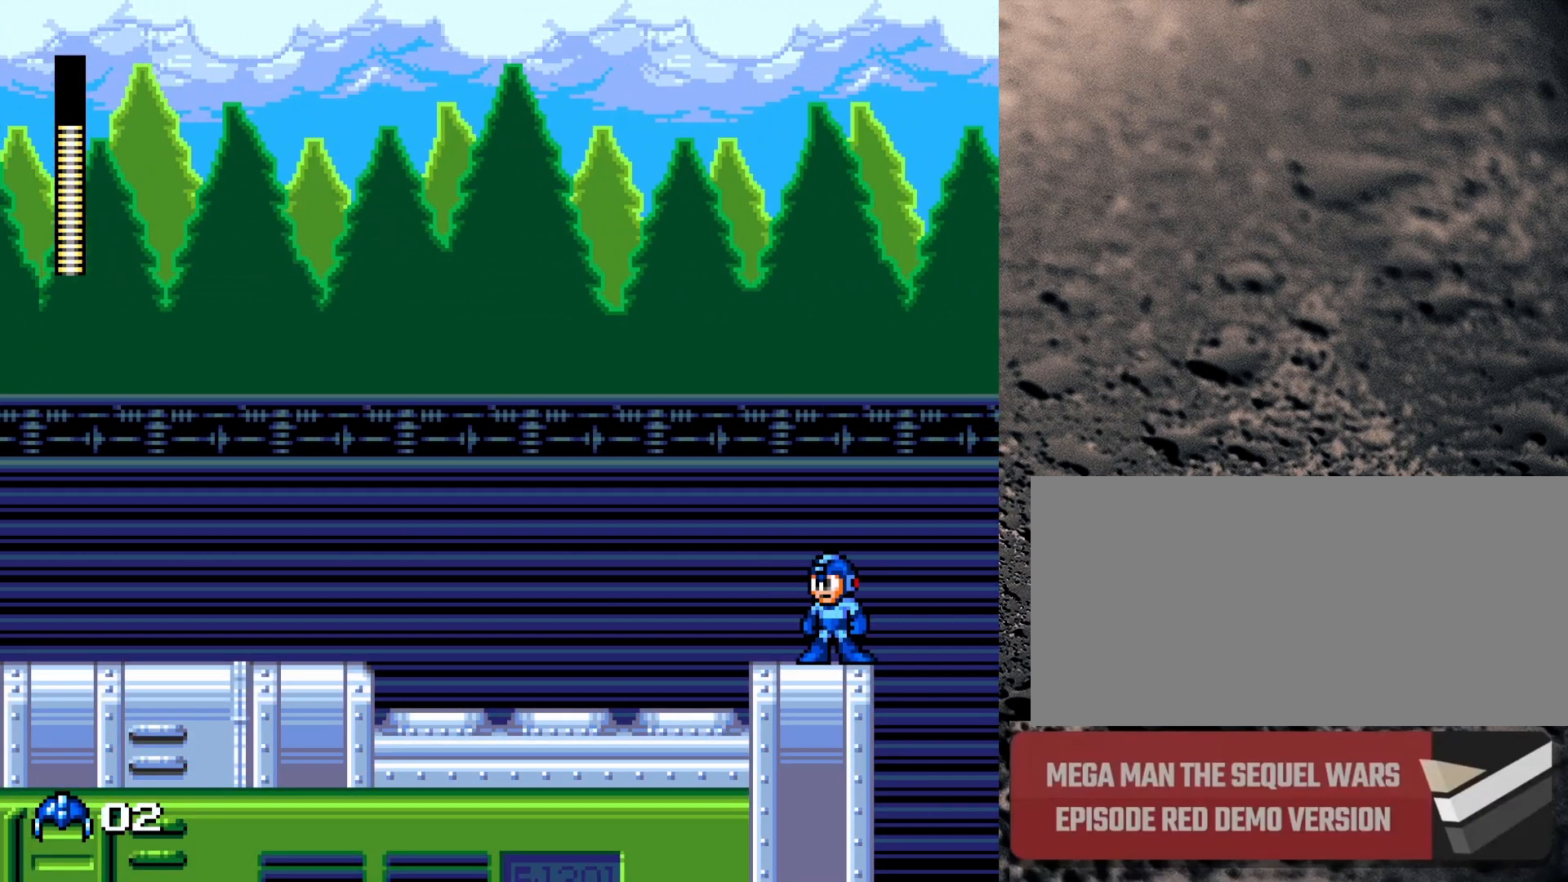
{"buttons": [], "events": []}
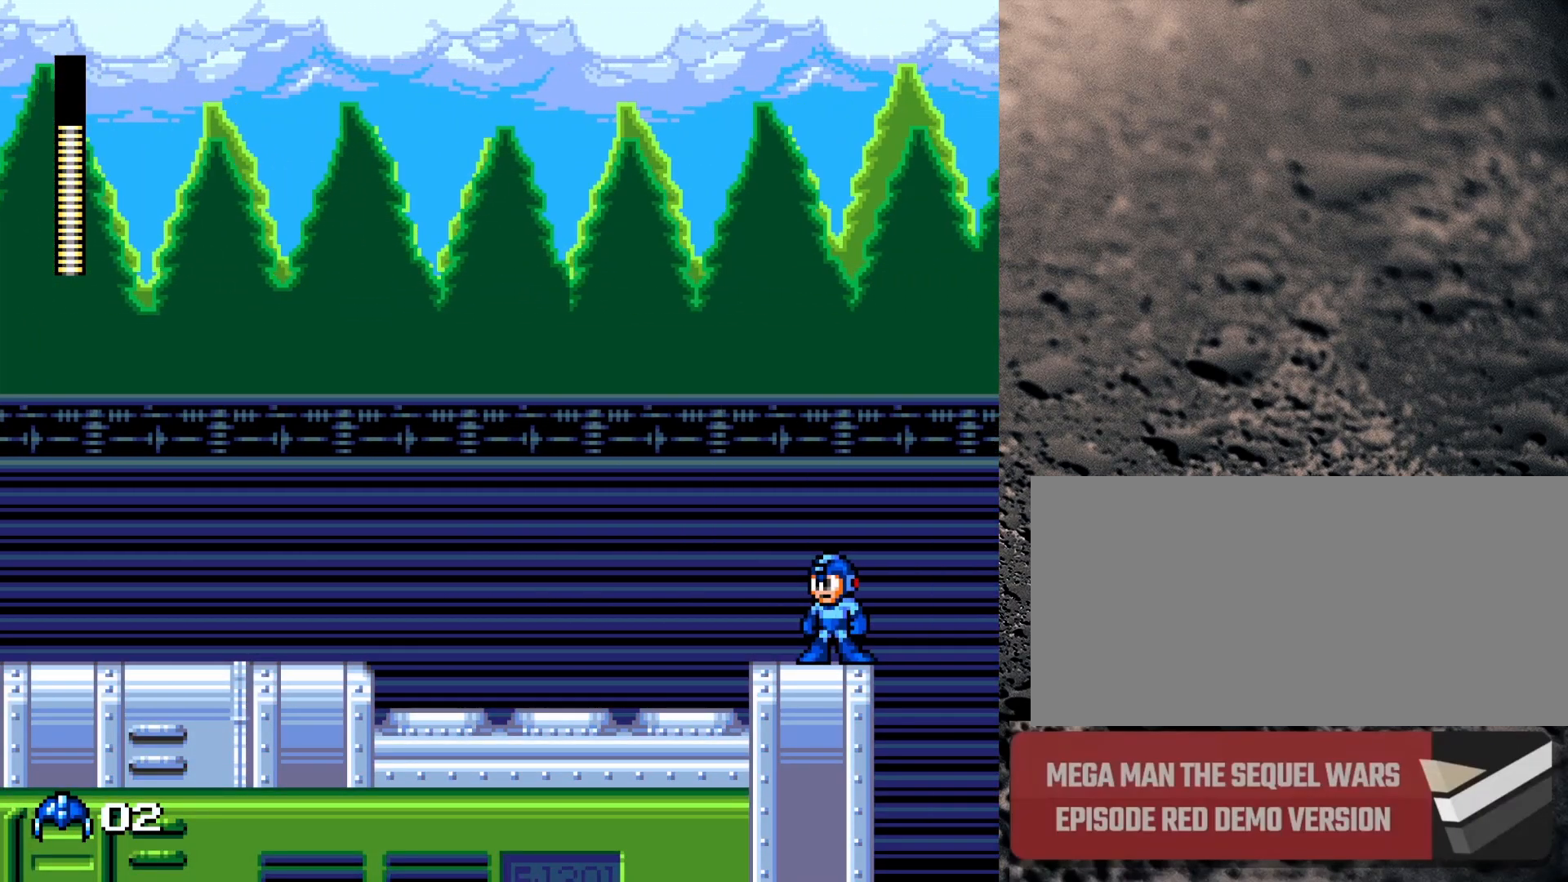
{"buttons": [], "events": []}
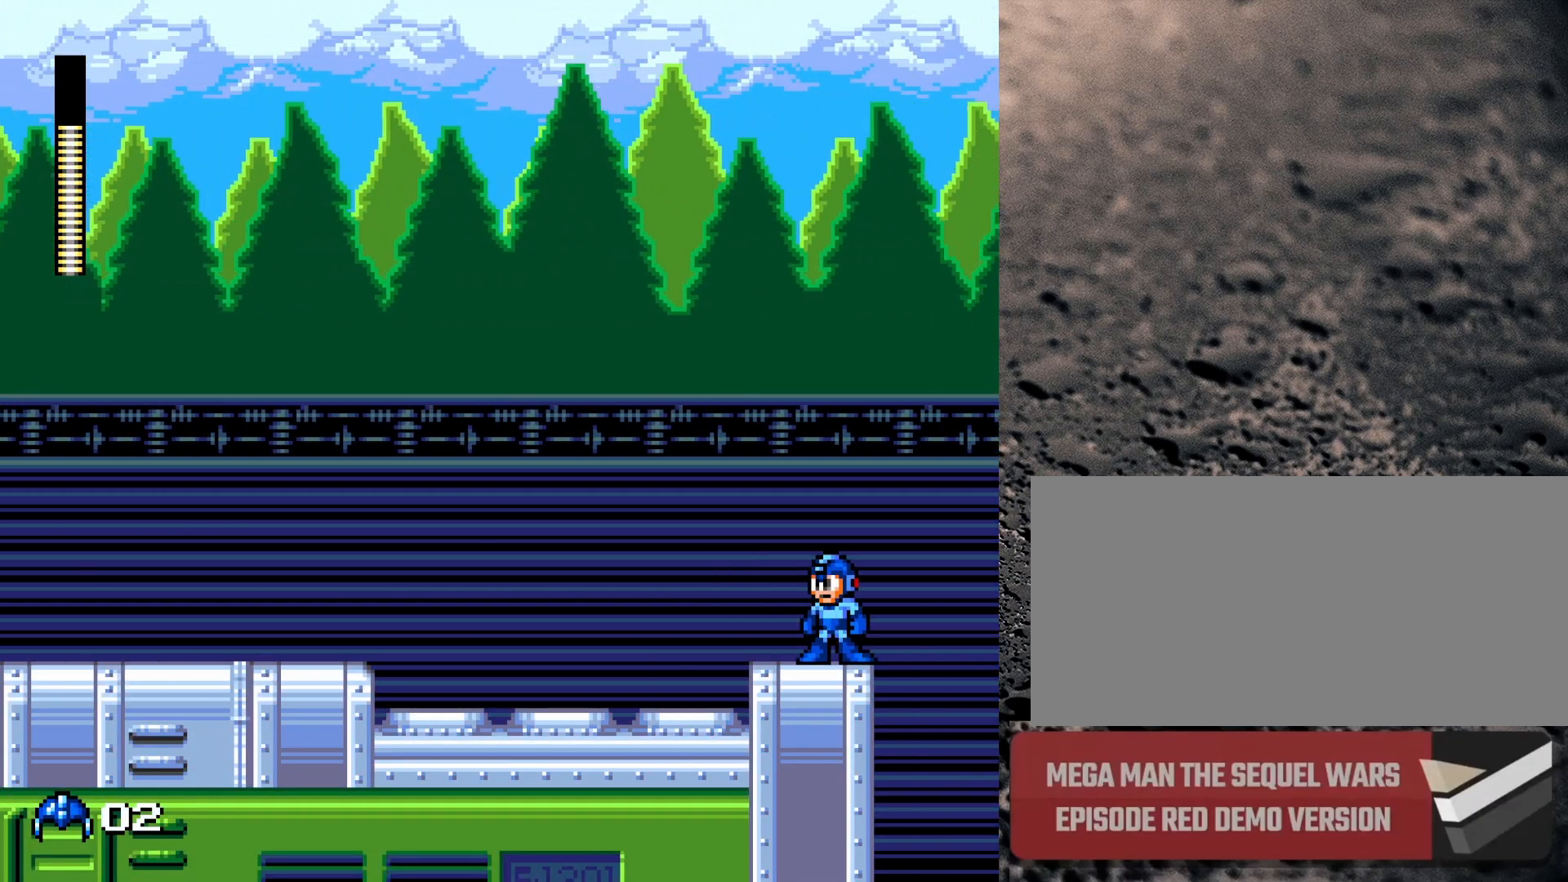
{"buttons": ["Y"], "events": [[83, "Y", "down"]]}
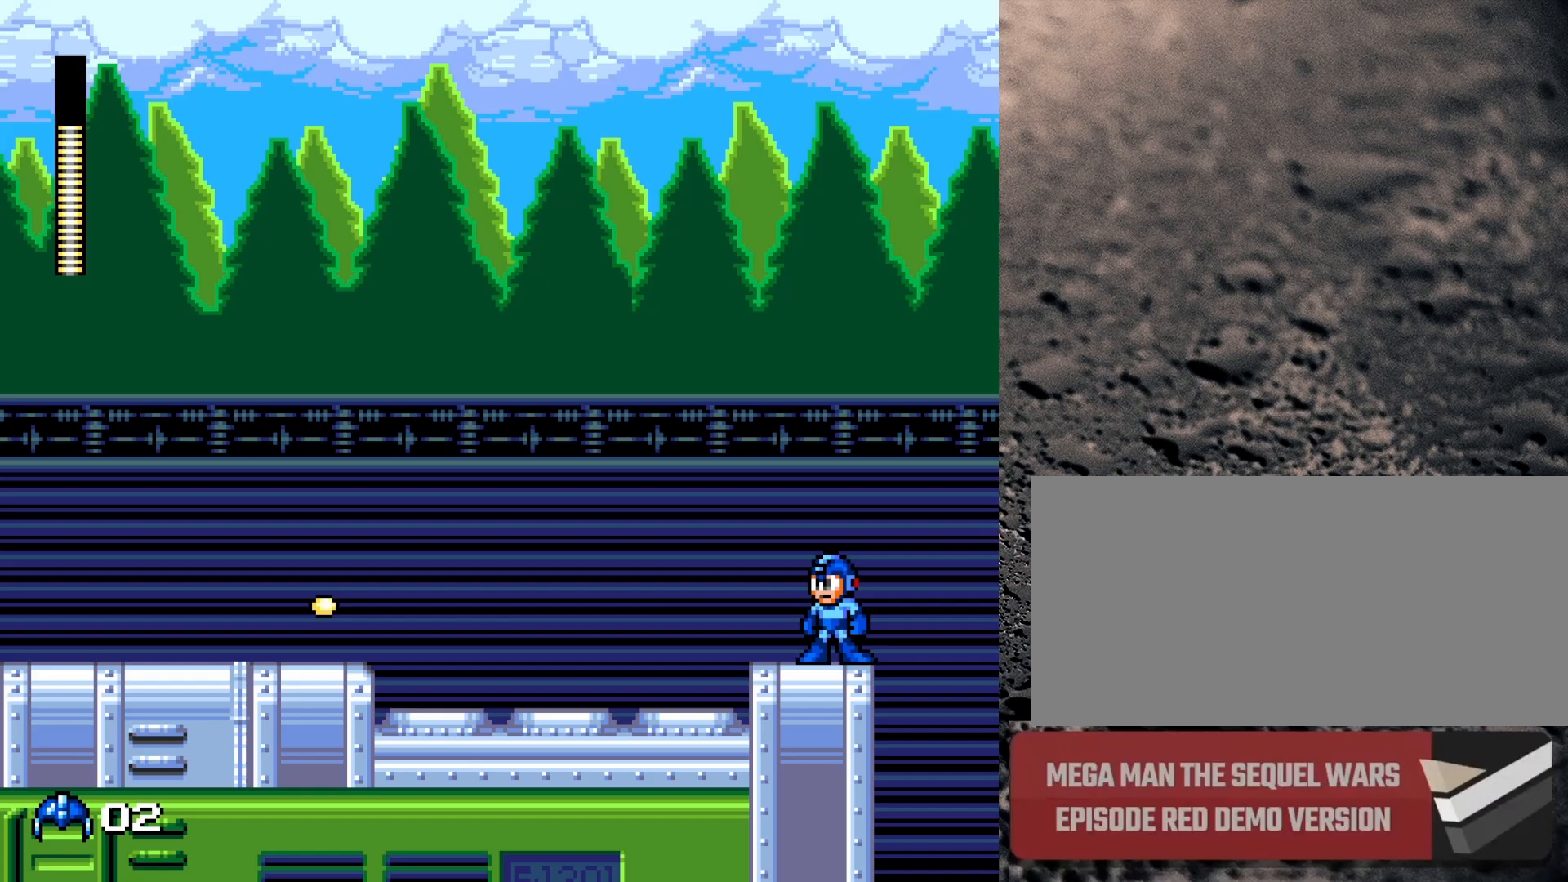
{"buttons": ["B", "Y", "DPAD_RIGHT"], "events": [[467, "B", "down"], [500, "DPAD_RIGHT", "down"]]}
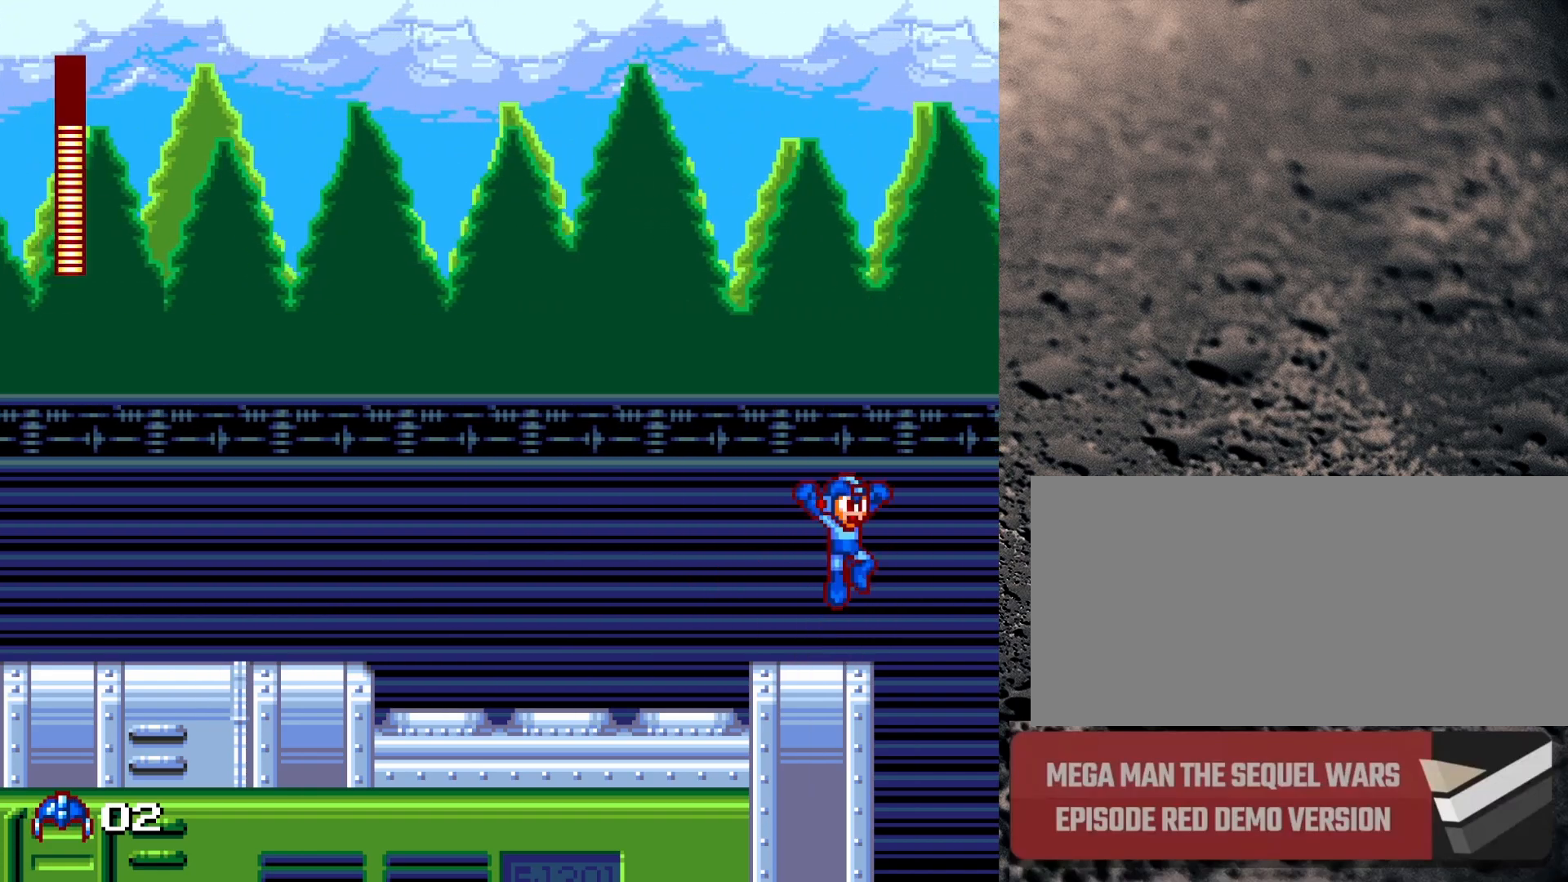
{"buttons": ["Y", "DPAD_LEFT"], "events": [[133, "B", "up"], [383, "DPAD_RIGHT", "up"], [500, "DPAD_LEFT", "down"]]}
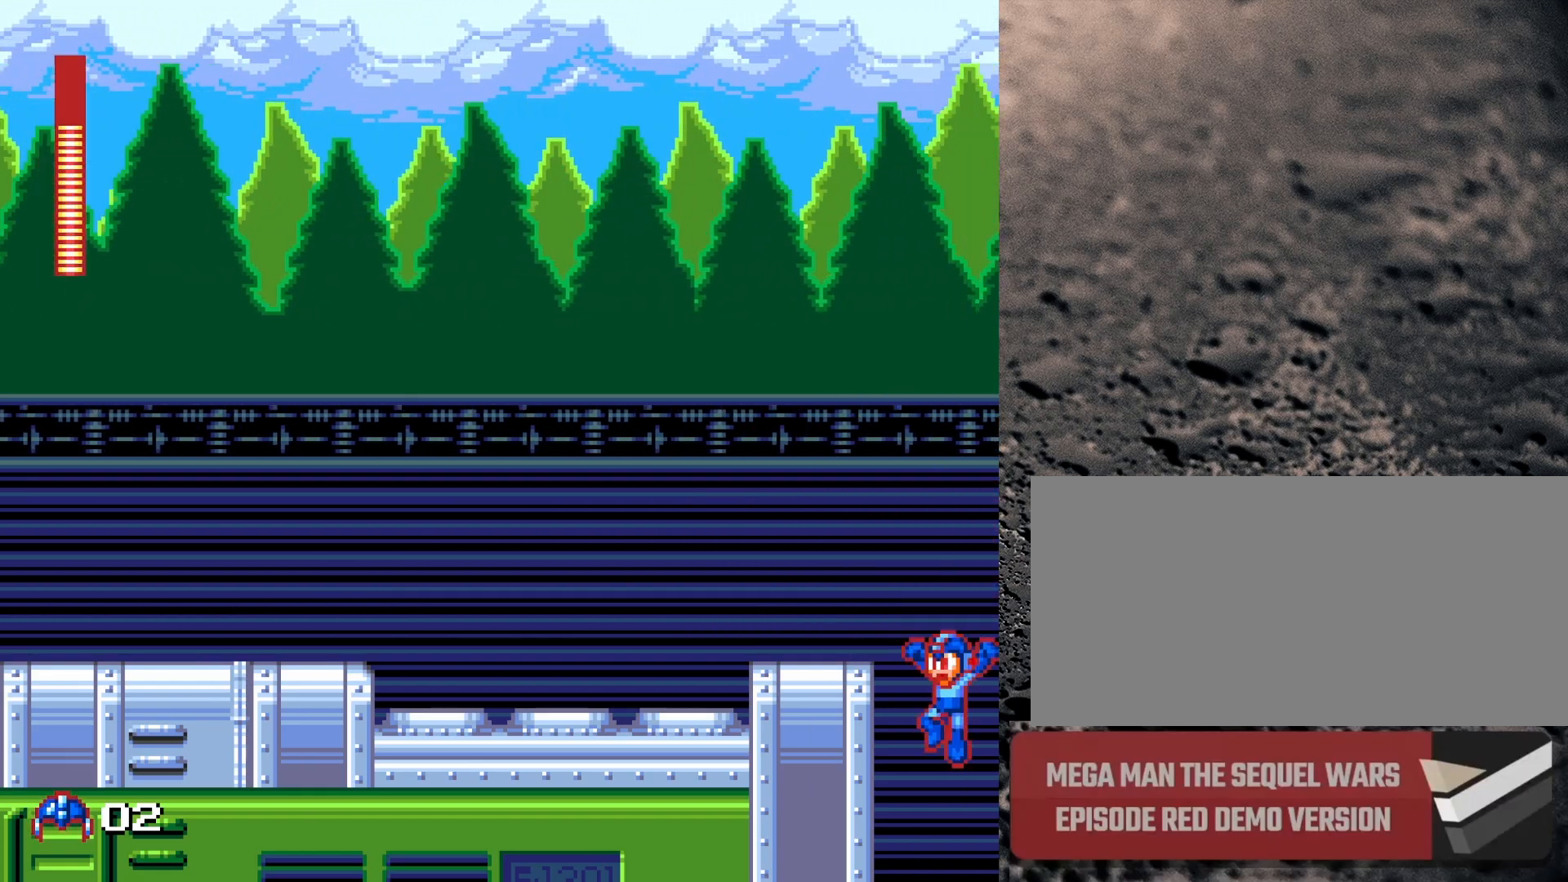
{"buttons": ["B", "Y"], "events": [[117, "DPAD_LEFT", "up"], [250, "B", "down"]]}
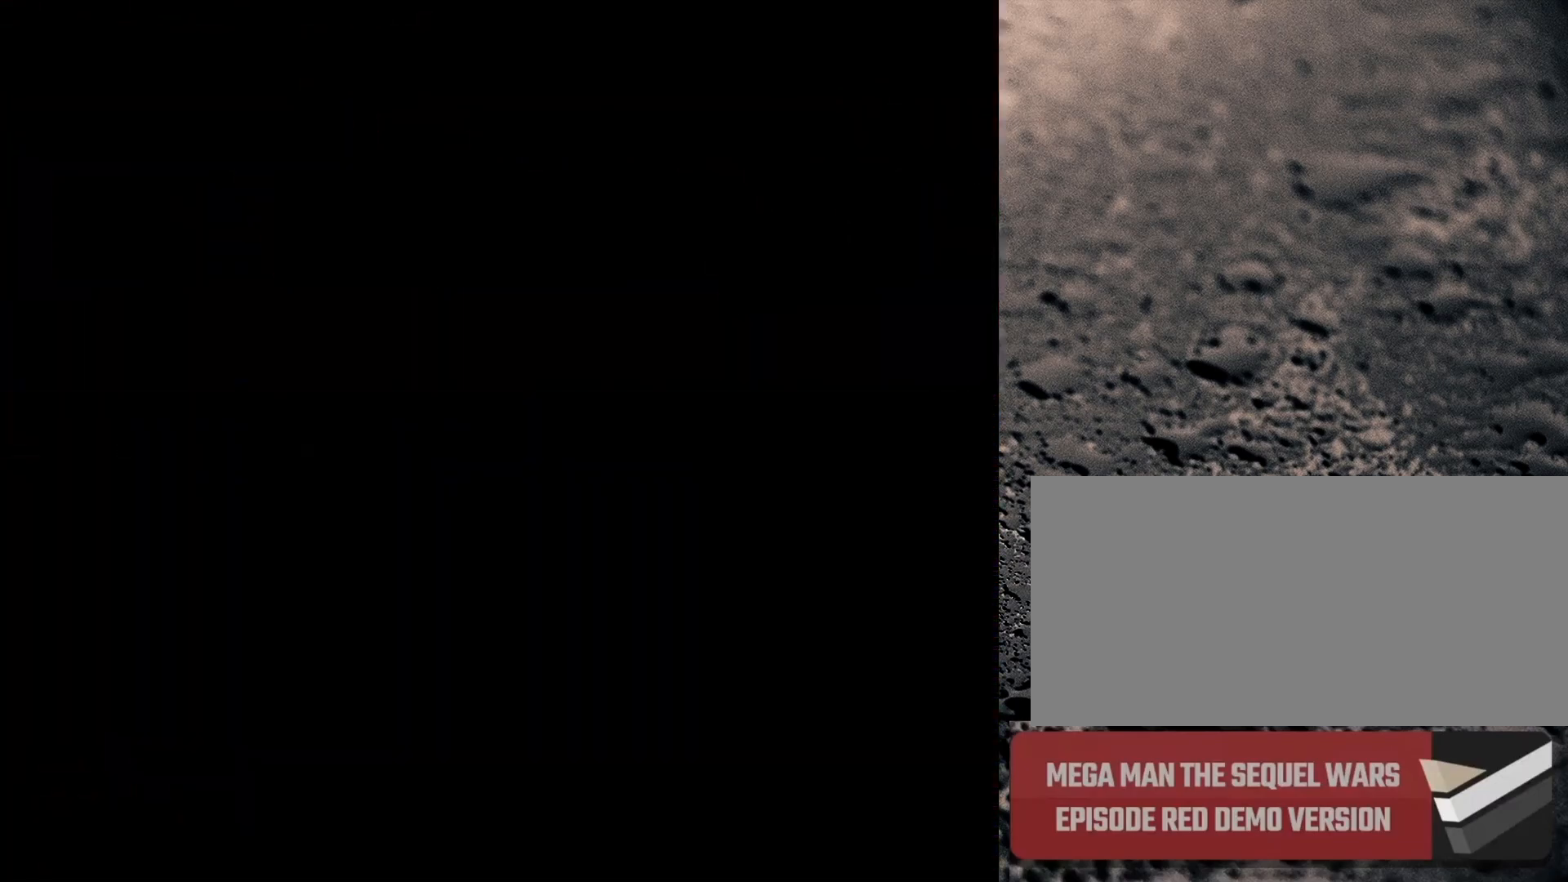
{"buttons": ["B", "Y"], "events": []}
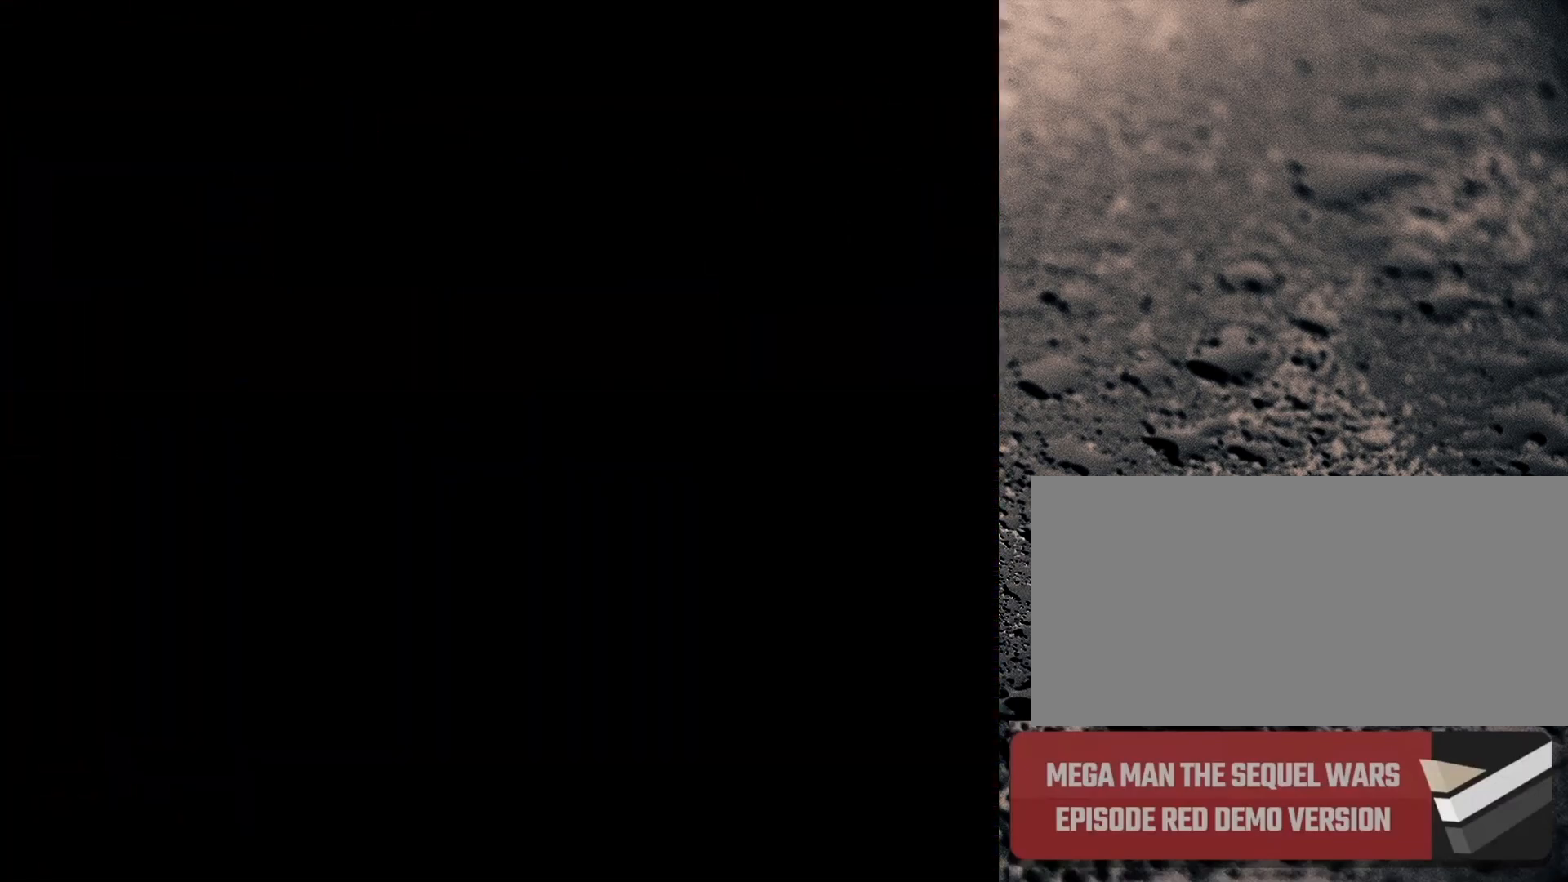
{"buttons": ["B", "Y"], "events": []}
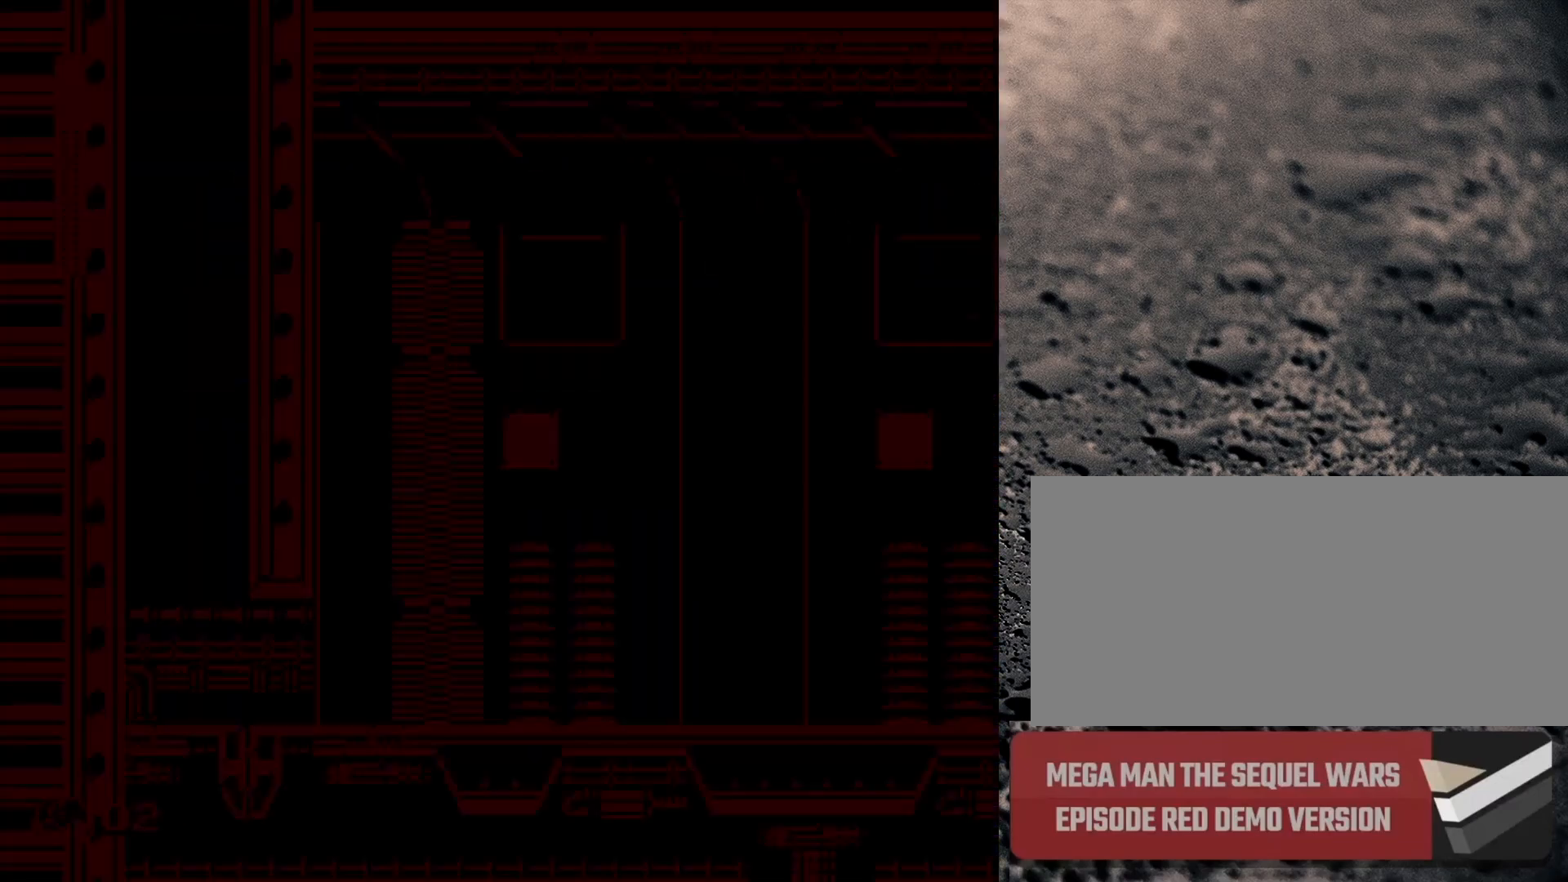
{"buttons": ["B", "Y"], "events": []}
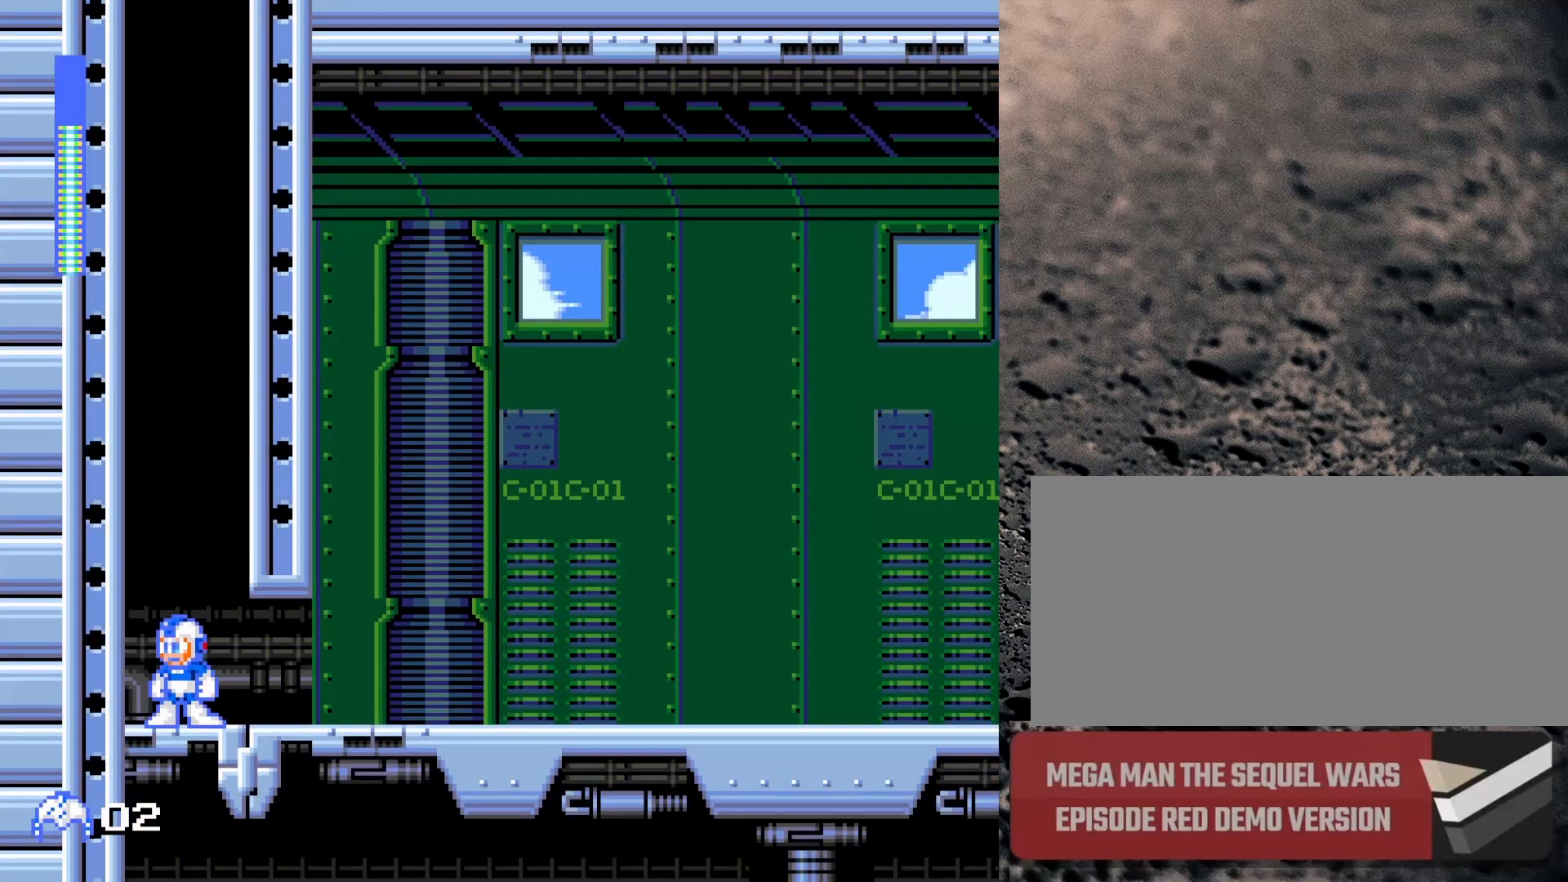
{"buttons": ["Y", "DPAD_RIGHT"], "events": [[100, "B", "up"], [183, "DPAD_RIGHT", "down"]]}
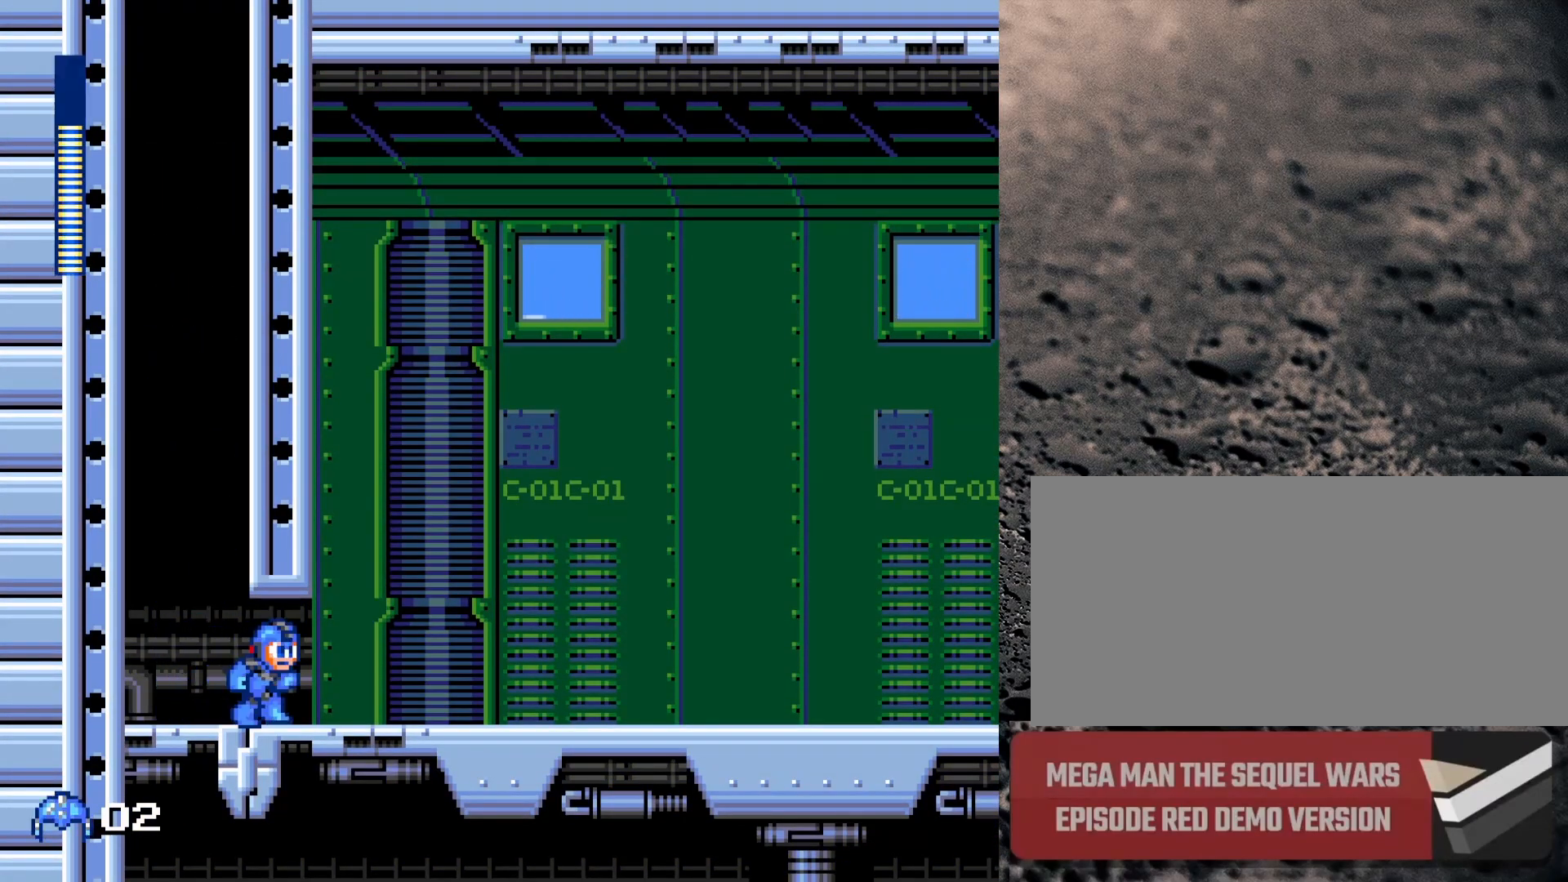
{"buttons": ["Y", "DPAD_RIGHT"], "events": []}
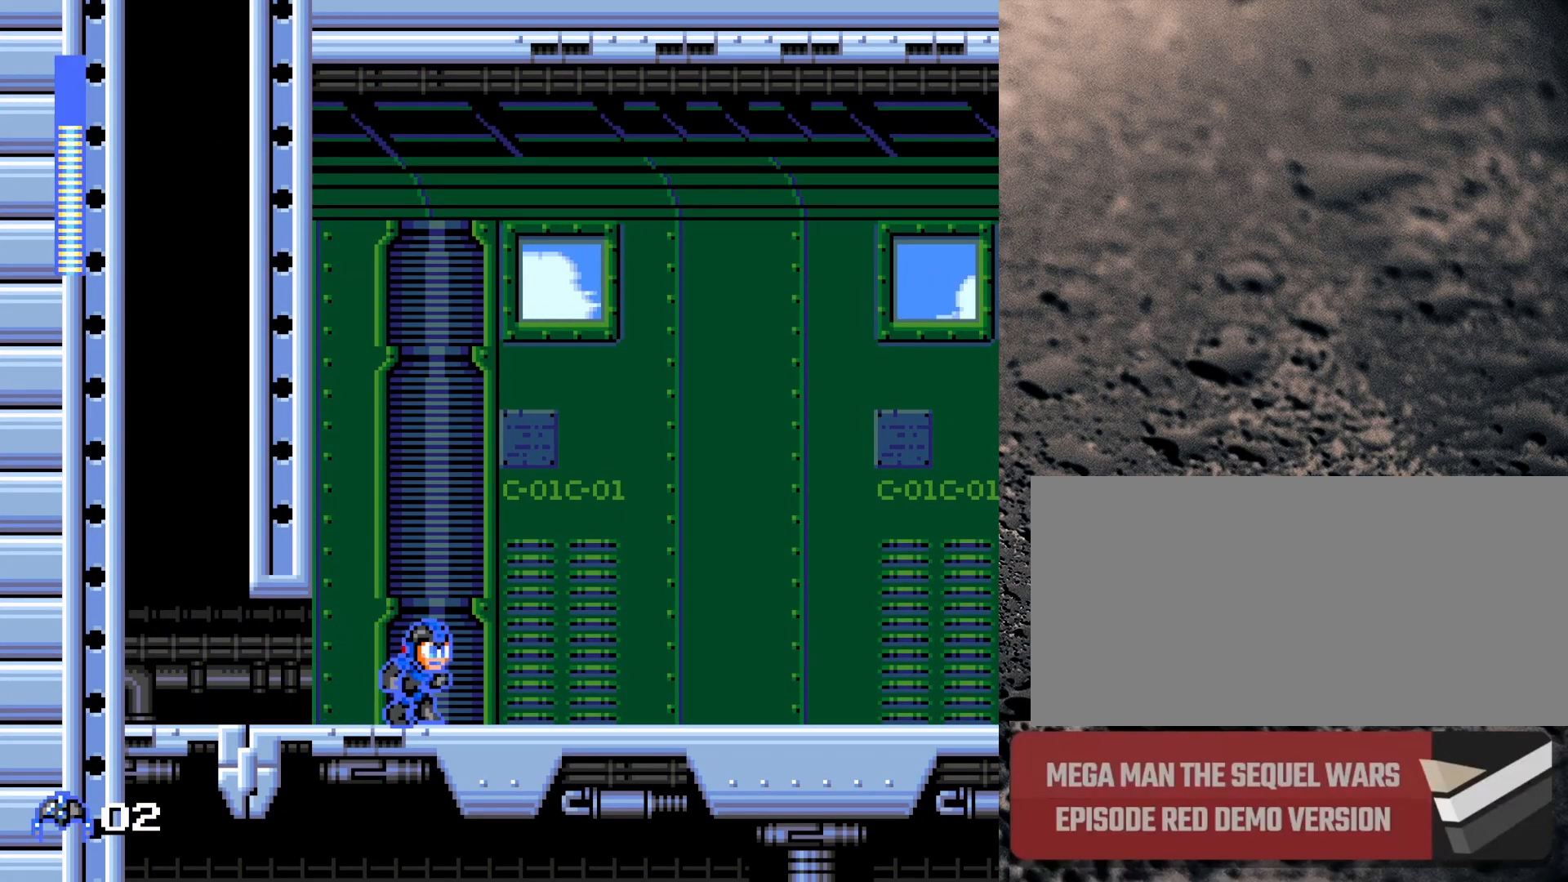
{"buttons": ["Y", "DPAD_RIGHT"], "events": []}
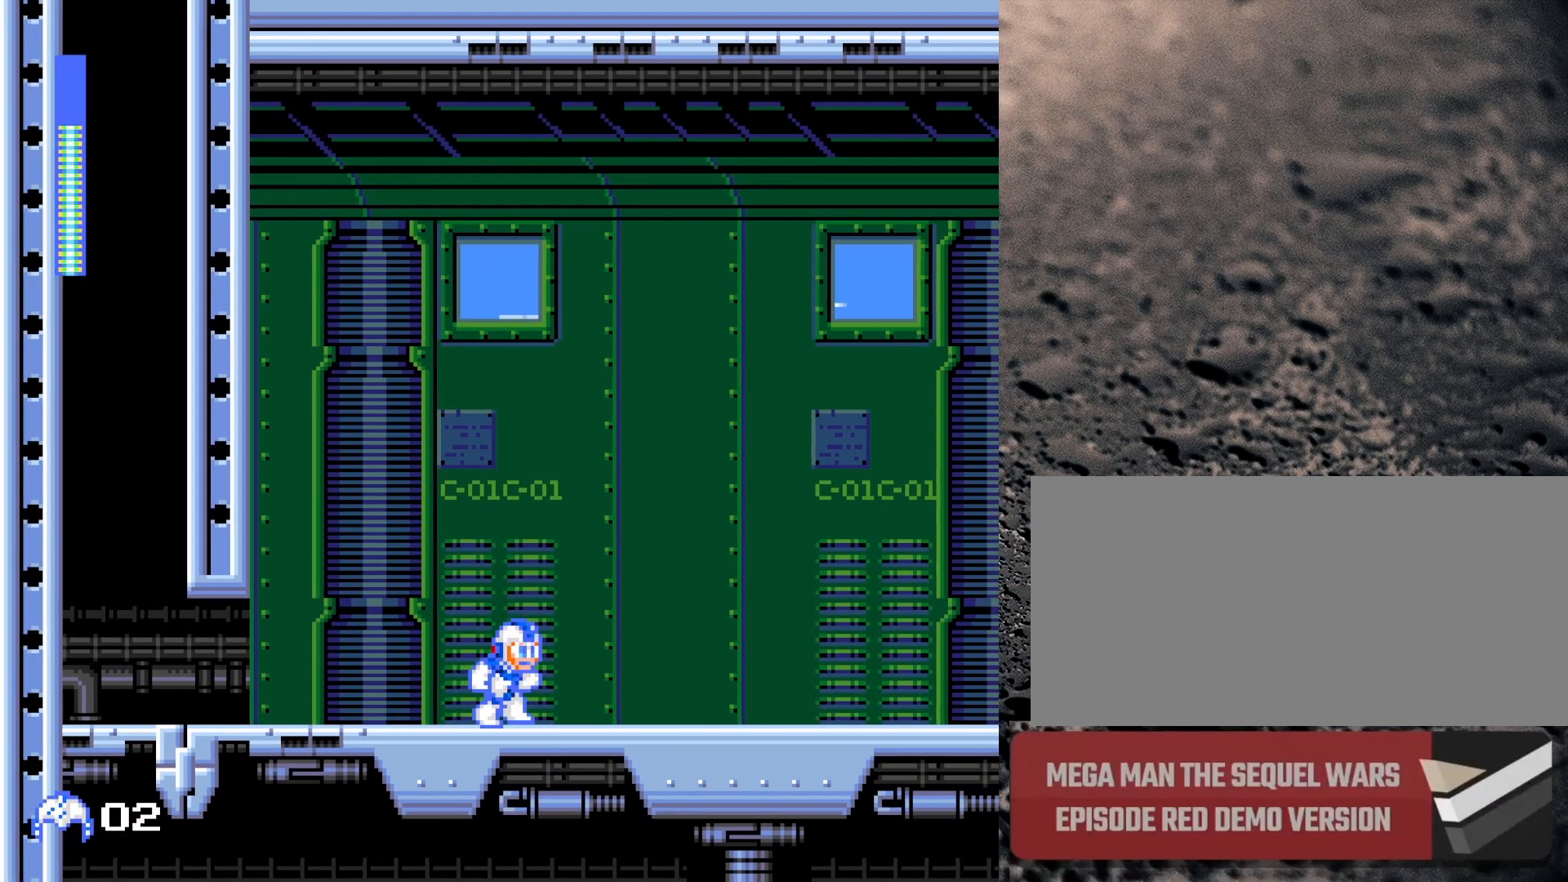
{"buttons": ["Y", "DPAD_RIGHT"], "events": []}
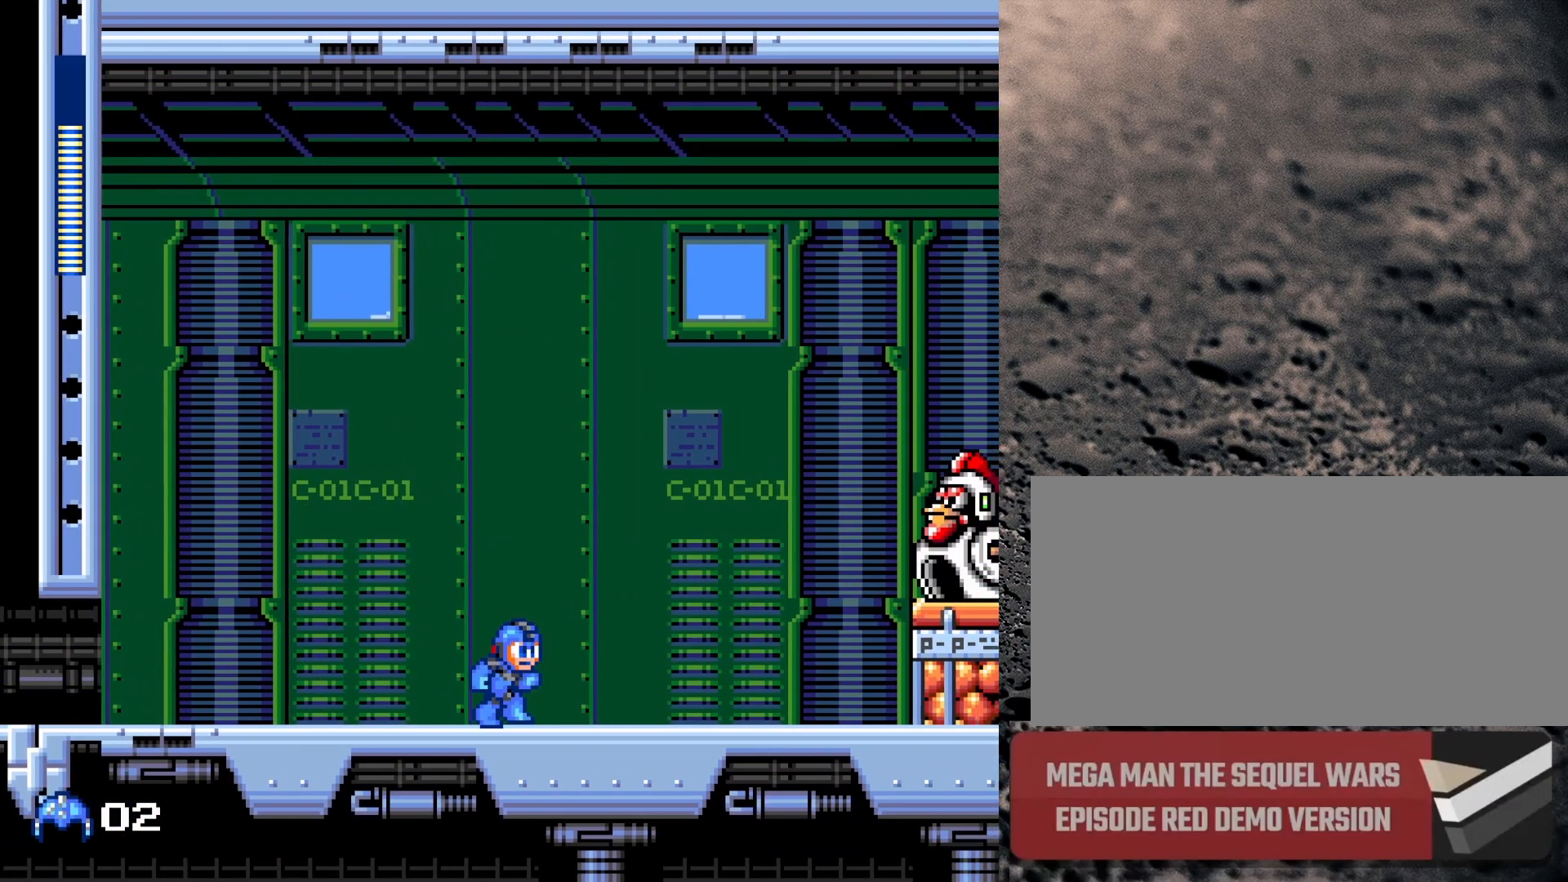
{"buttons": ["Y"], "events": [[133, "DPAD_RIGHT", "up"], [217, "B", "down"], [283, "DPAD_RIGHT", "down"], [367, "B", "up"], [367, "Y", "up"], [433, "Y", "down"], [483, "DPAD_RIGHT", "up"]]}
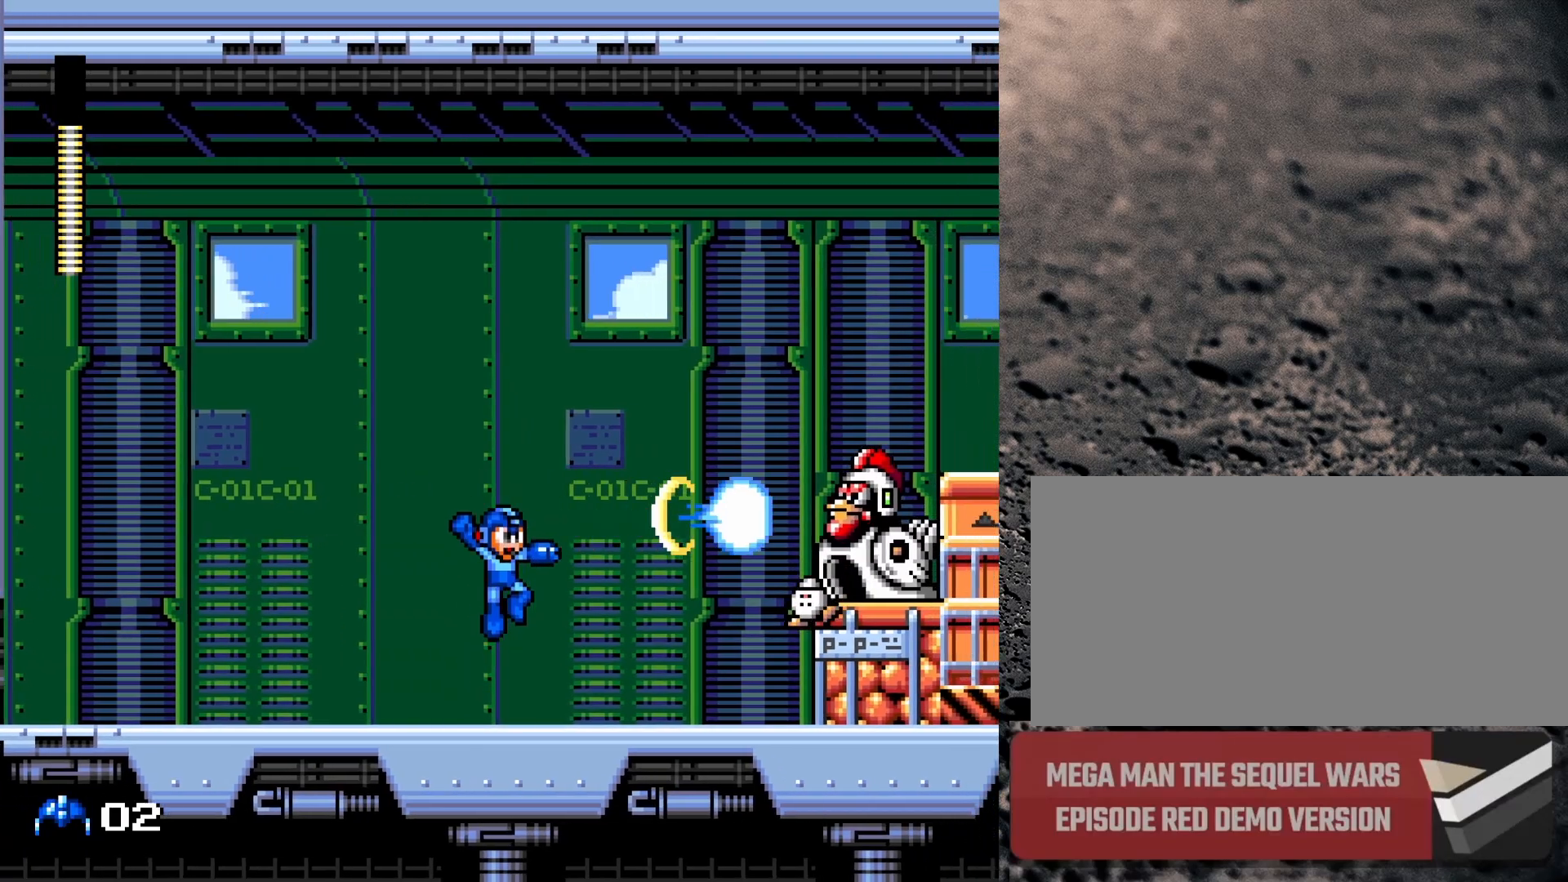
{"buttons": [], "events": [[117, "Y", "up"], [300, "Y", "down"], [433, "Y", "up"]]}
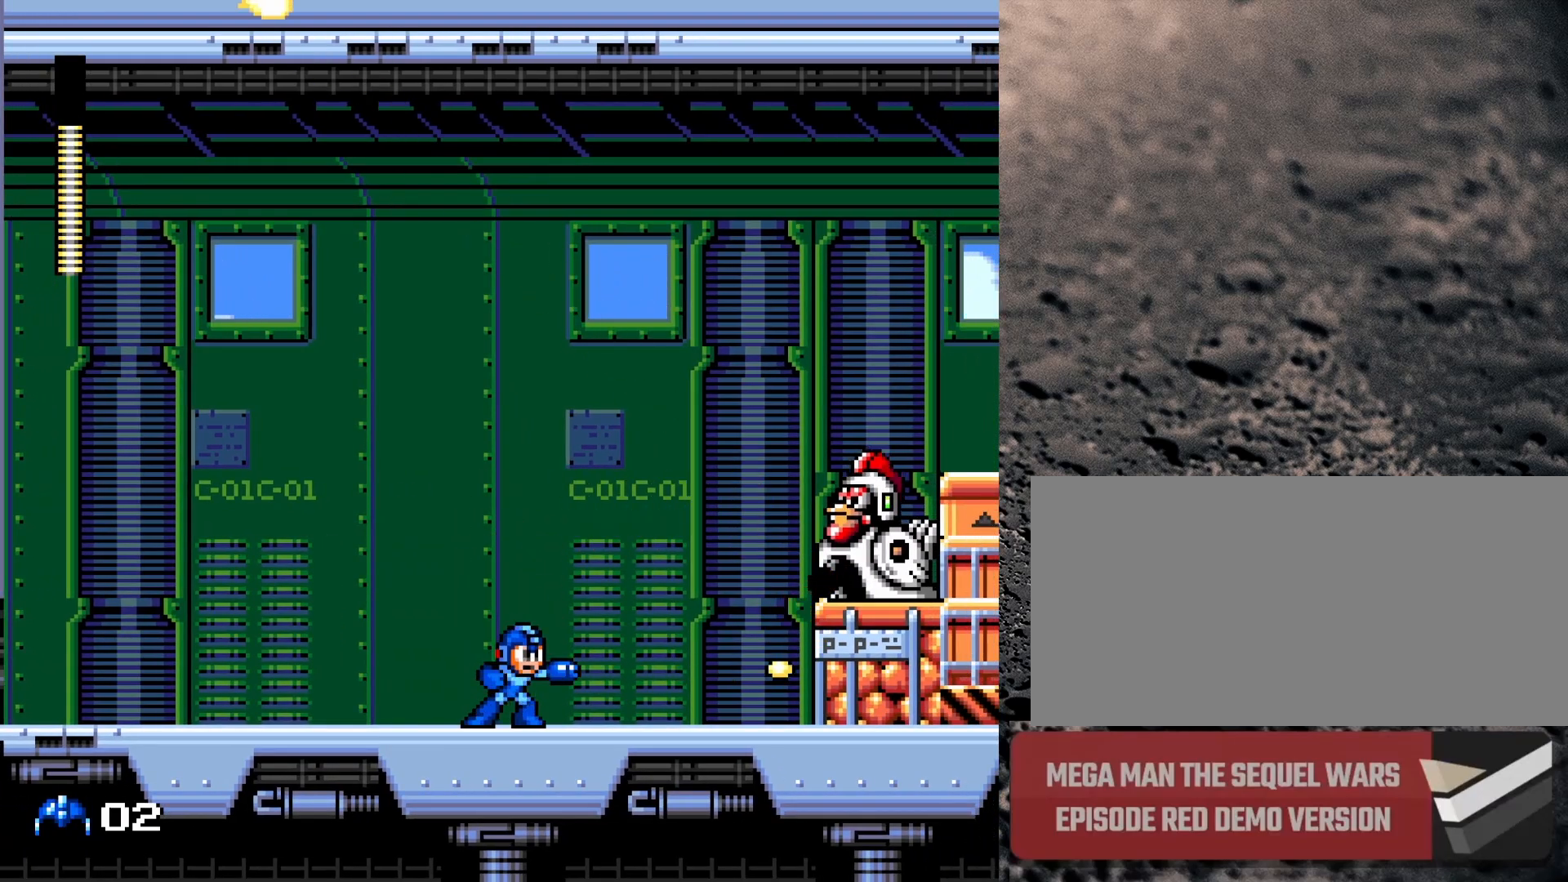
{"buttons": [], "events": [[33, "B", "down"], [150, "Y", "down"], [267, "Y", "up"], [283, "Y", "down"], [350, "B", "up"], [383, "Y", "up"]]}
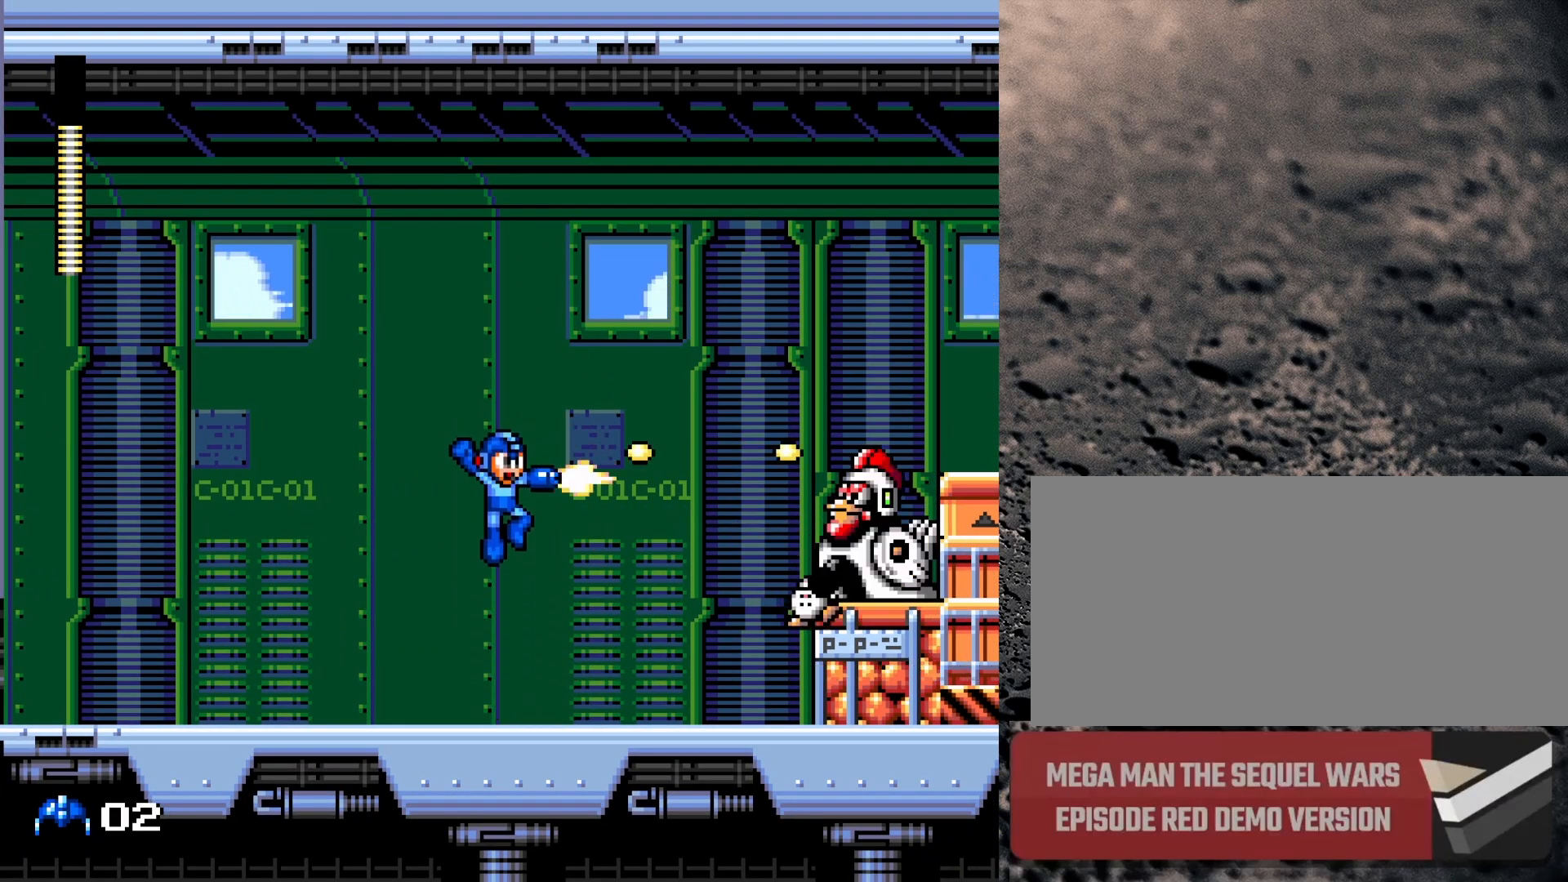
{"buttons": ["B", "Y"], "events": [[33, "Y", "down"], [133, "Y", "up"], [317, "B", "down"], [467, "Y", "down"]]}
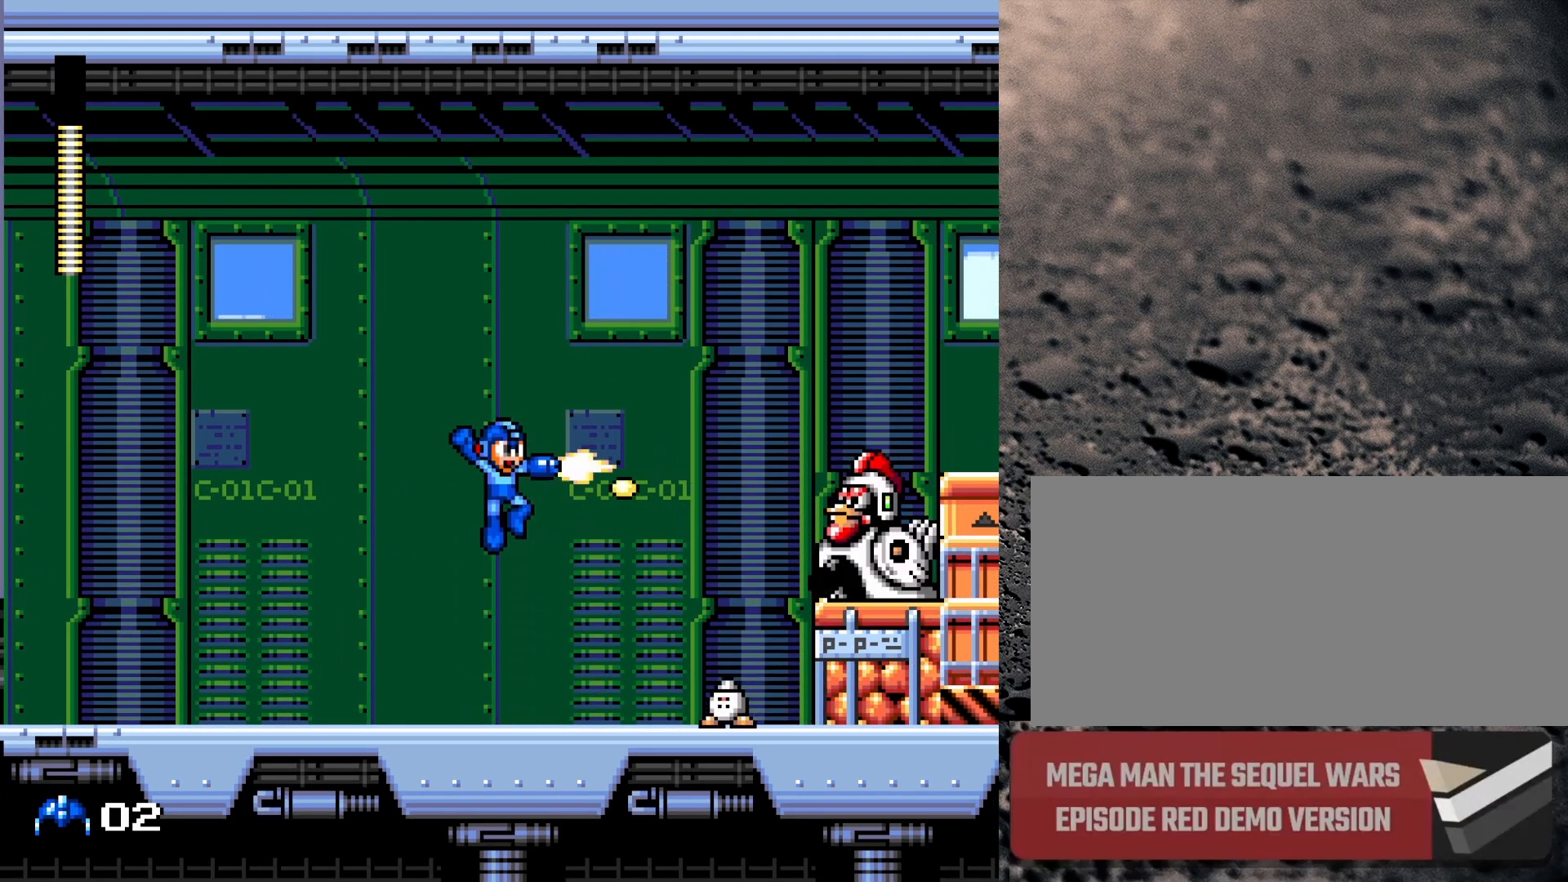
{"buttons": [], "events": [[33, "Y", "up"], [100, "Y", "down"], [117, "B", "up"], [117, "Y", "up"], [217, "Y", "down"], [267, "Y", "up"], [333, "Y", "down"], [417, "Y", "up"]]}
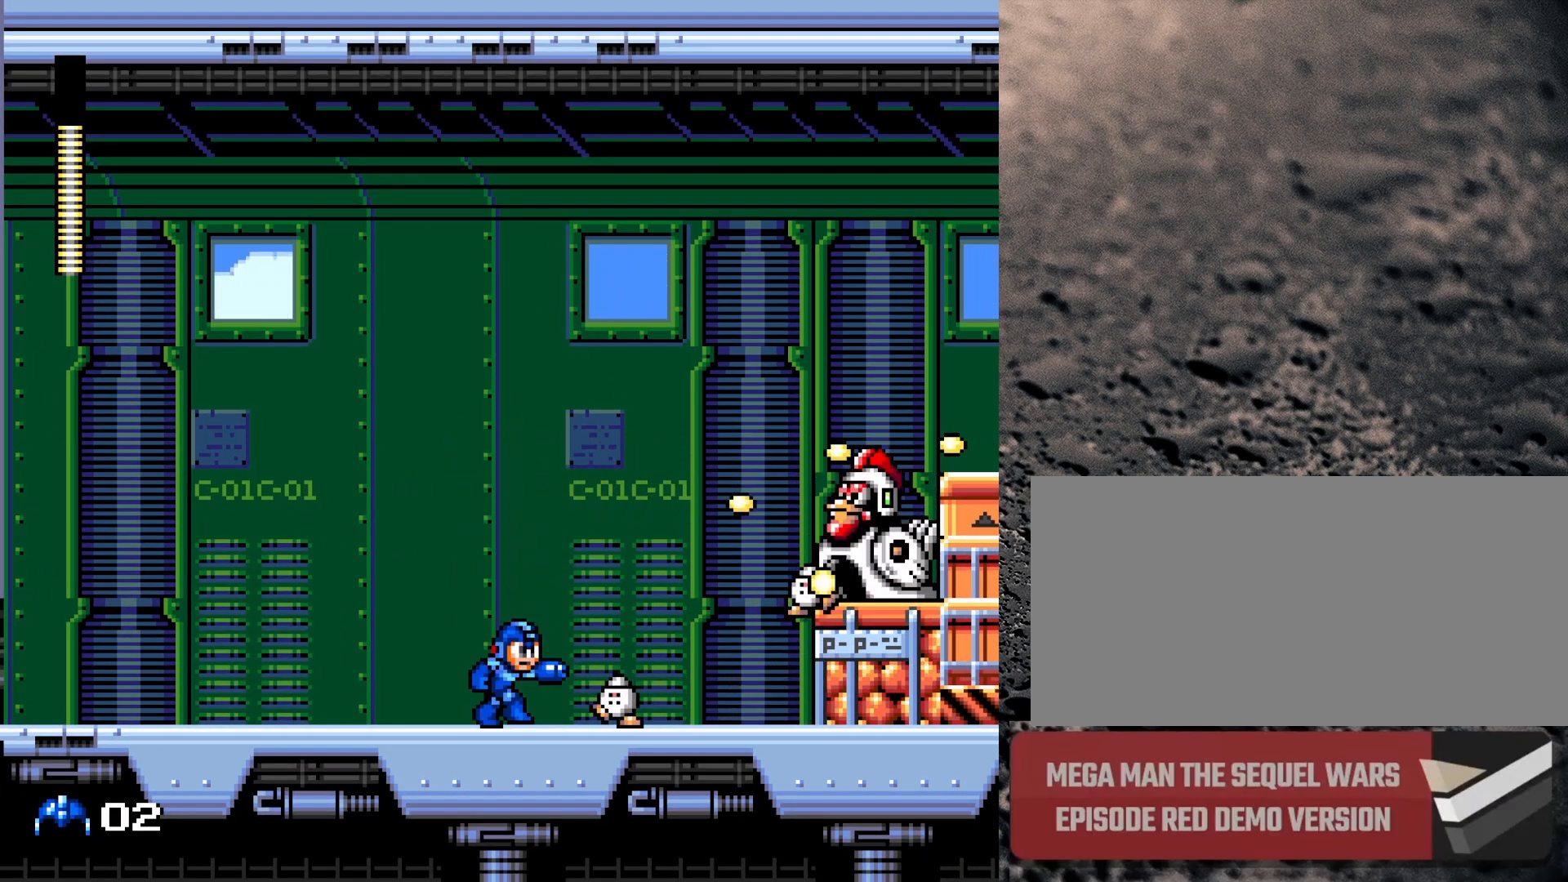
{"buttons": ["Y", "DPAD_RIGHT"], "events": [[117, "B", "down"], [333, "DPAD_RIGHT", "down"], [333, "Y", "down"], [400, "B", "up"], [433, "Y", "up"], [483, "Y", "down"]]}
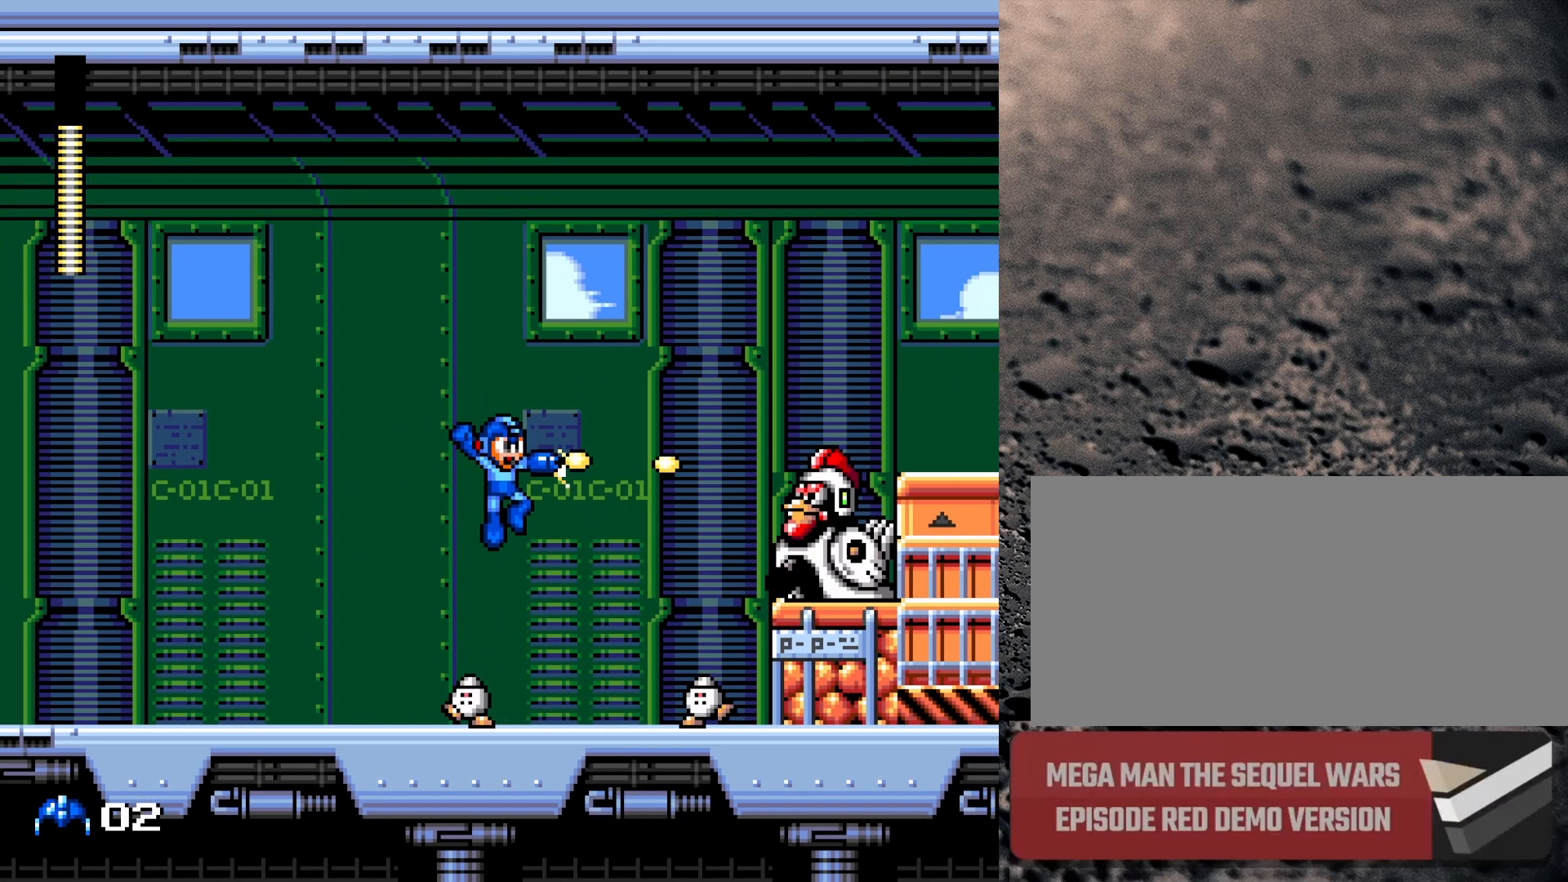
{"buttons": ["B"], "events": [[33, "Y", "up"], [100, "Y", "down"], [133, "DPAD_RIGHT", "up"], [250, "DPAD_LEFT", "down"], [317, "Y", "up"], [450, "DPAD_LEFT", "up"], [500, "B", "down"]]}
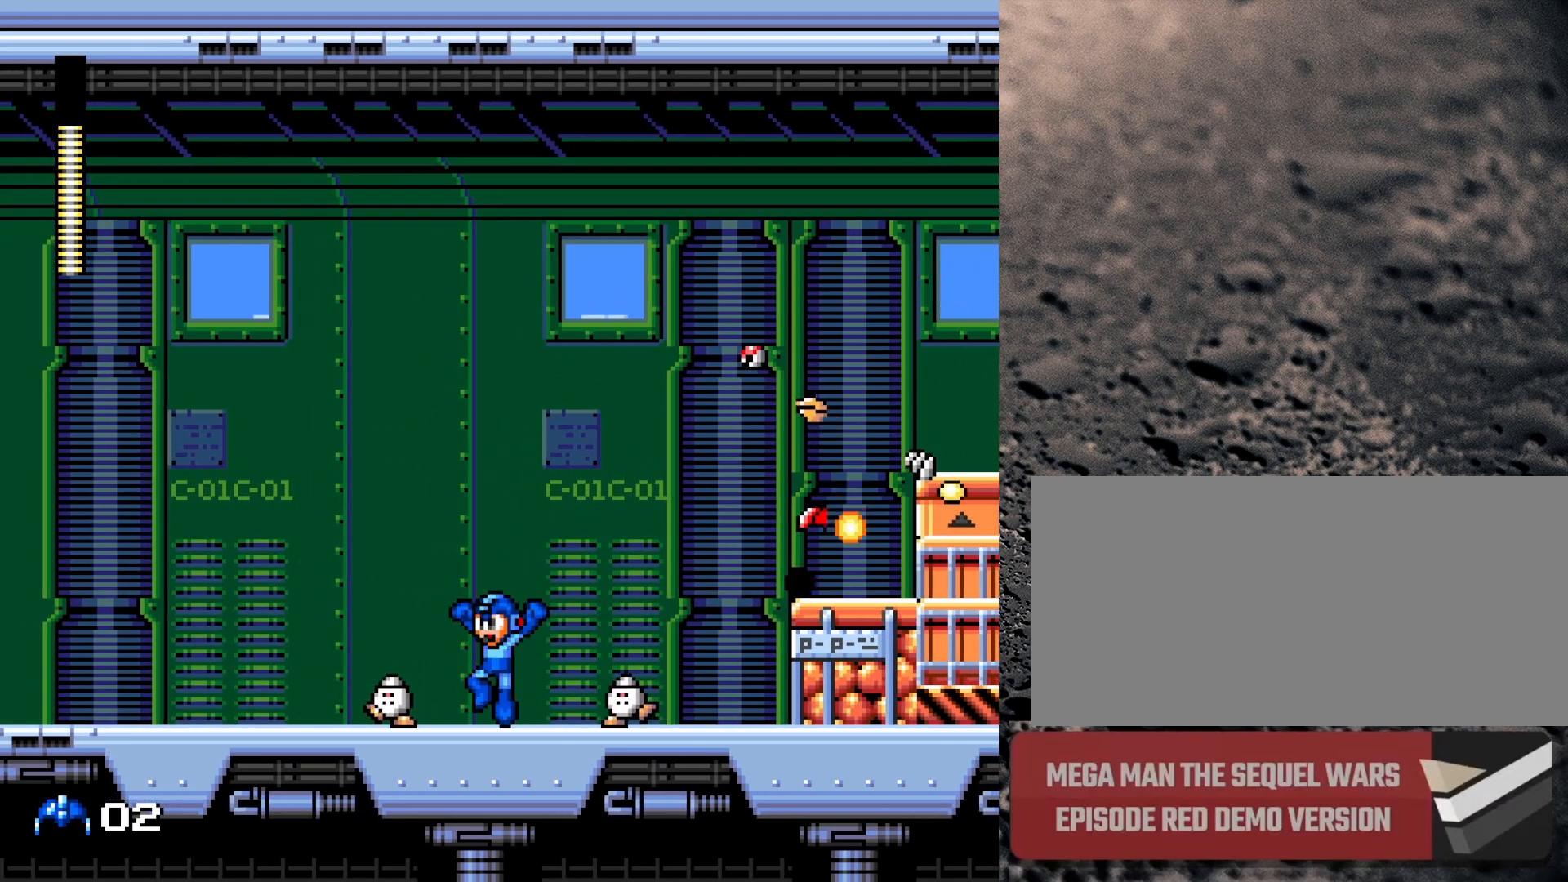
{"buttons": ["DPAD_RIGHT"], "events": [[150, "DPAD_RIGHT", "down"], [350, "Y", "down"], [467, "B", "up"], [467, "Y", "up"]]}
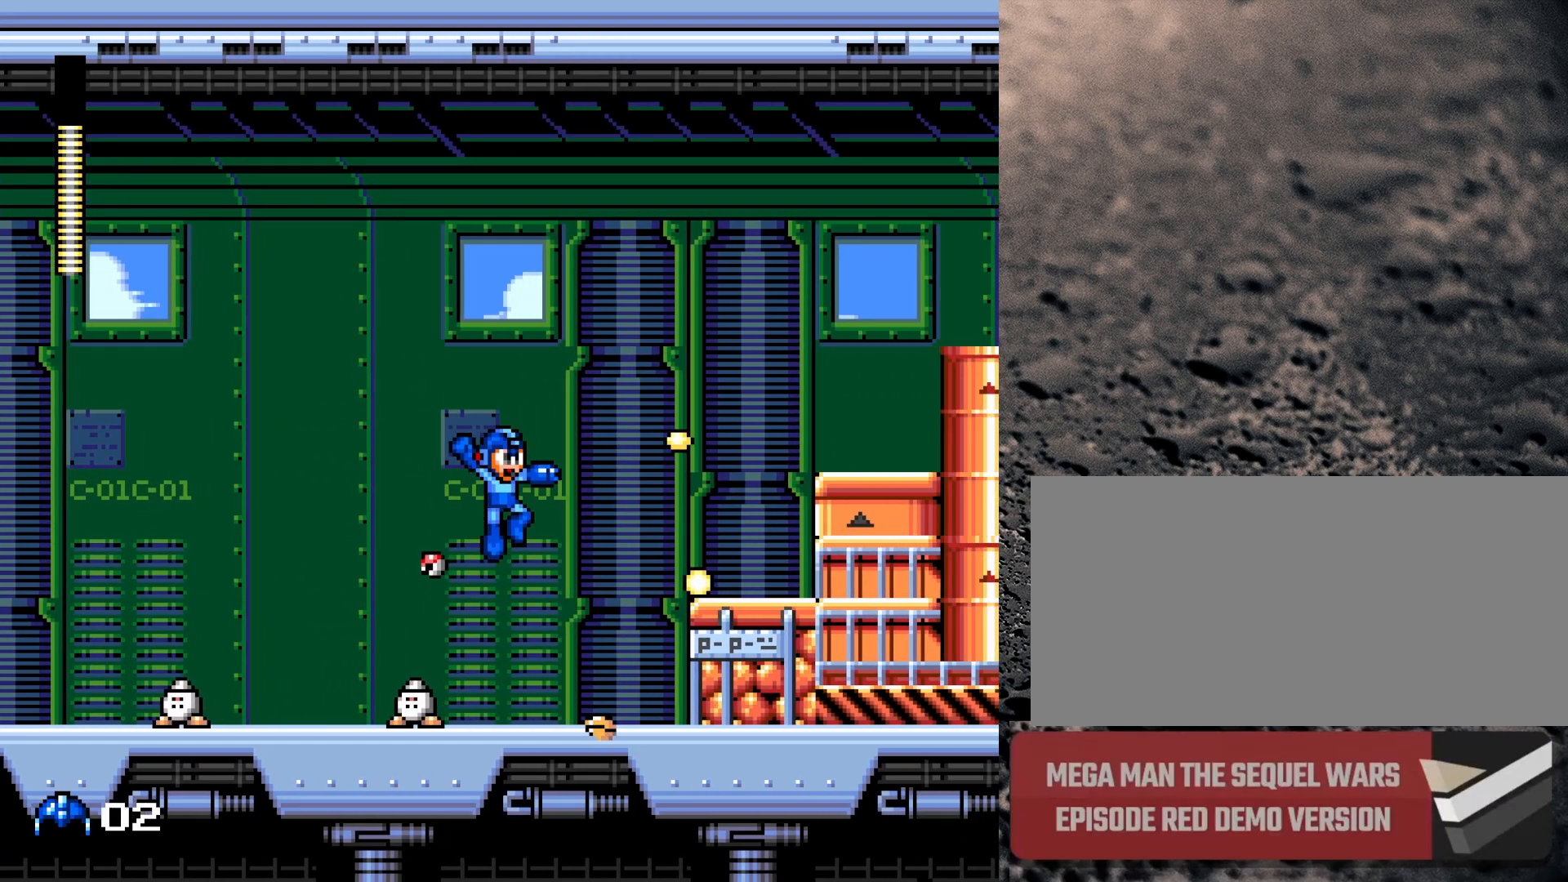
{"buttons": ["DPAD_RIGHT"], "events": [[100, "DPAD_RIGHT", "up"], [383, "DPAD_RIGHT", "down"]]}
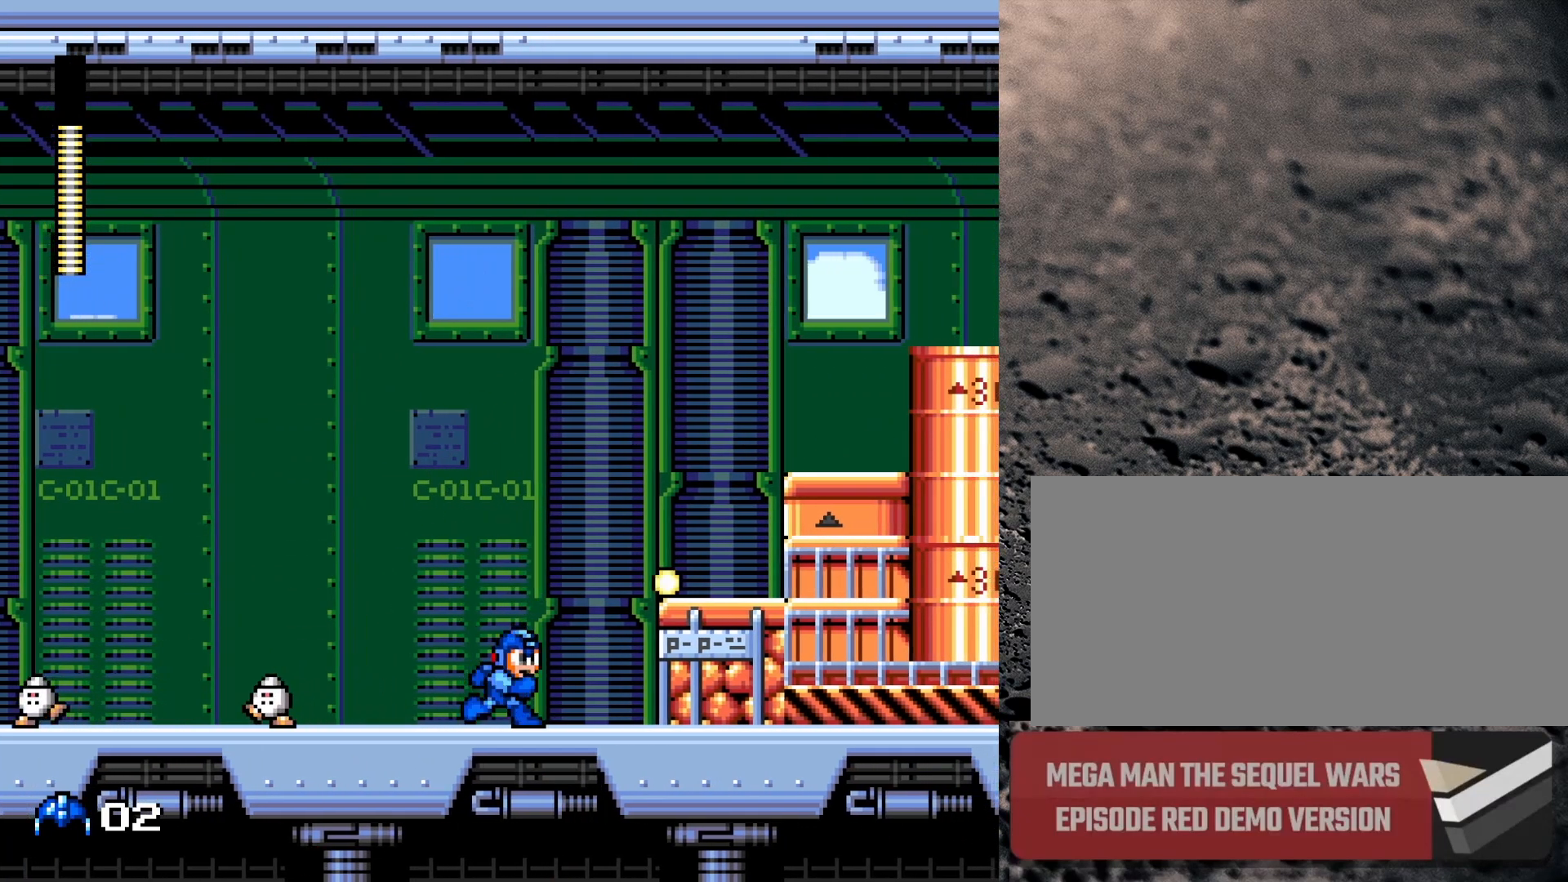
{"buttons": ["DPAD_RIGHT"], "events": [[133, "B", "down"], [400, "B", "up"]]}
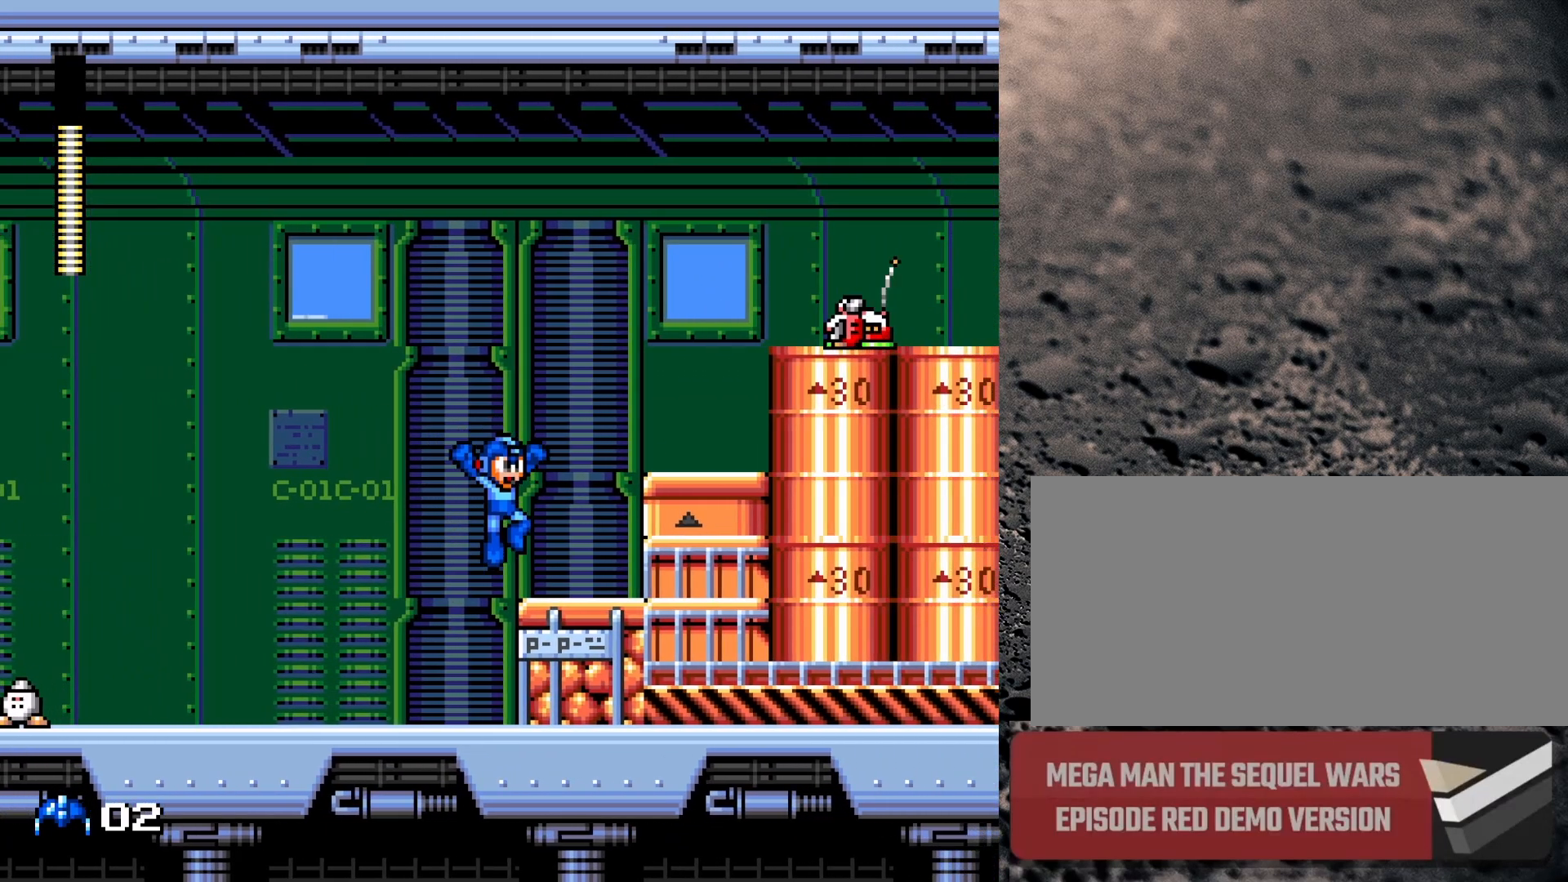
{"buttons": ["B", "DPAD_RIGHT"], "events": [[383, "B", "down"]]}
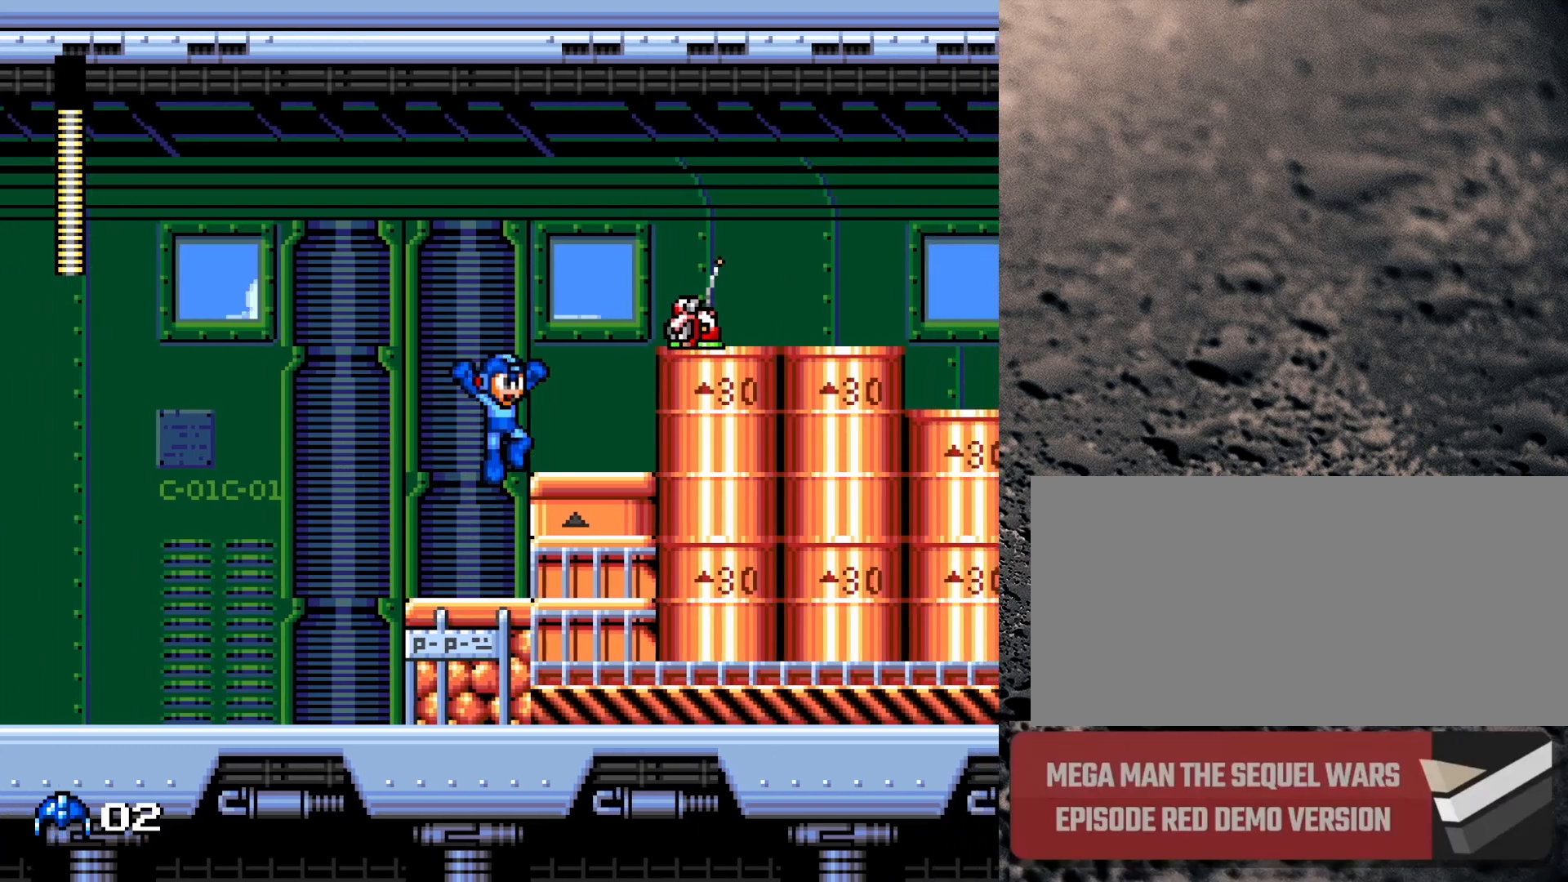
{"buttons": ["B"], "events": [[100, "B", "up"], [433, "DPAD_RIGHT", "up"], [500, "B", "down"]]}